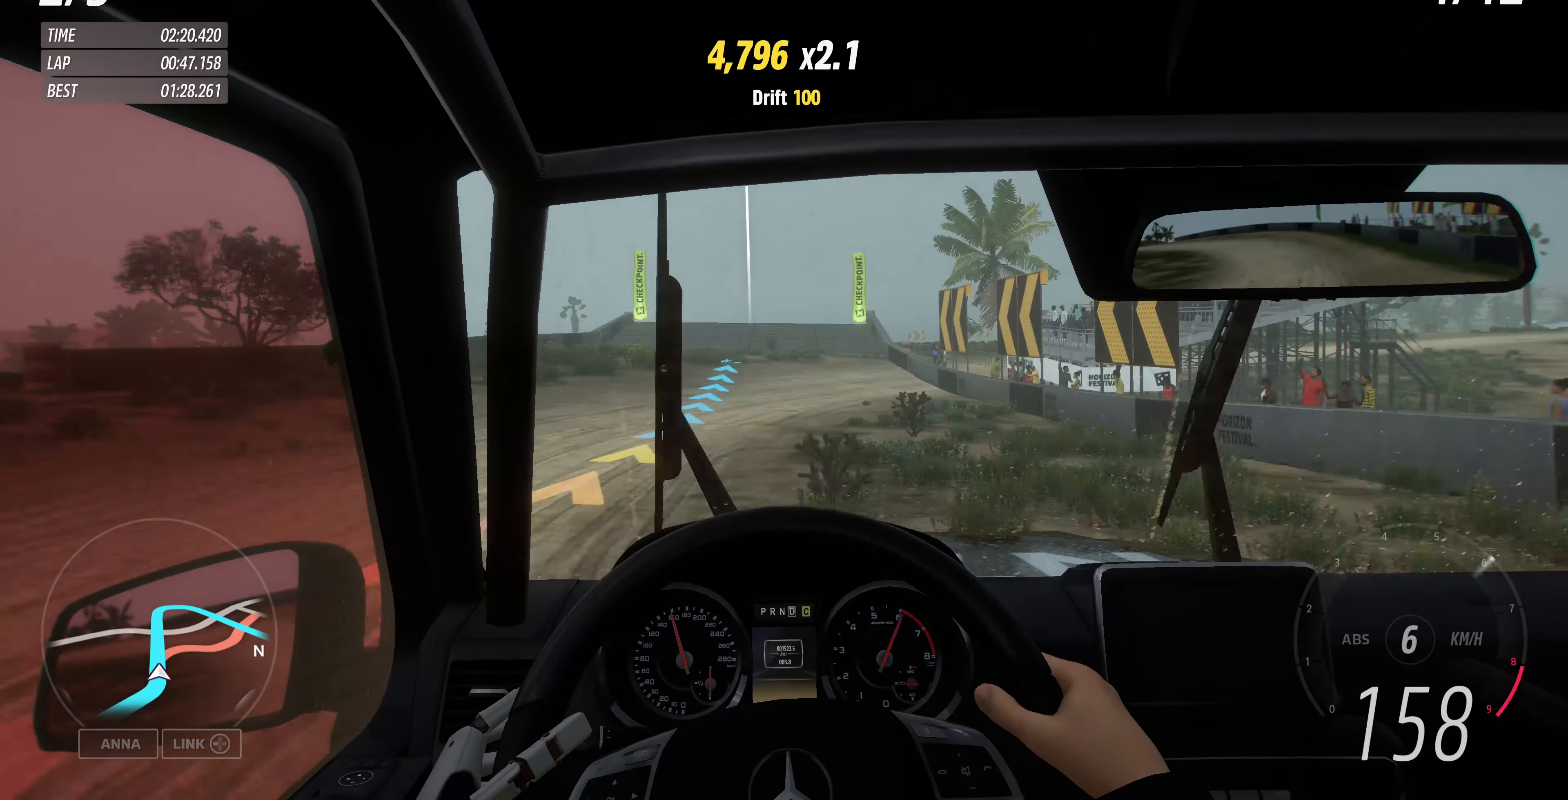
Gameplay with a controller (PlayStation layout); each line is a JSON object with the inputs held at the frame after it. "events" lists button and stick changes between this image and that frame as [ms after this image, input, new state], when the widget could be followed in between.
{"buttons": ["R2"], "left_stick": "left", "right_stick": "center", "events": [[134, "left_stick", "center"], [467, "left_stick", "left"]]}
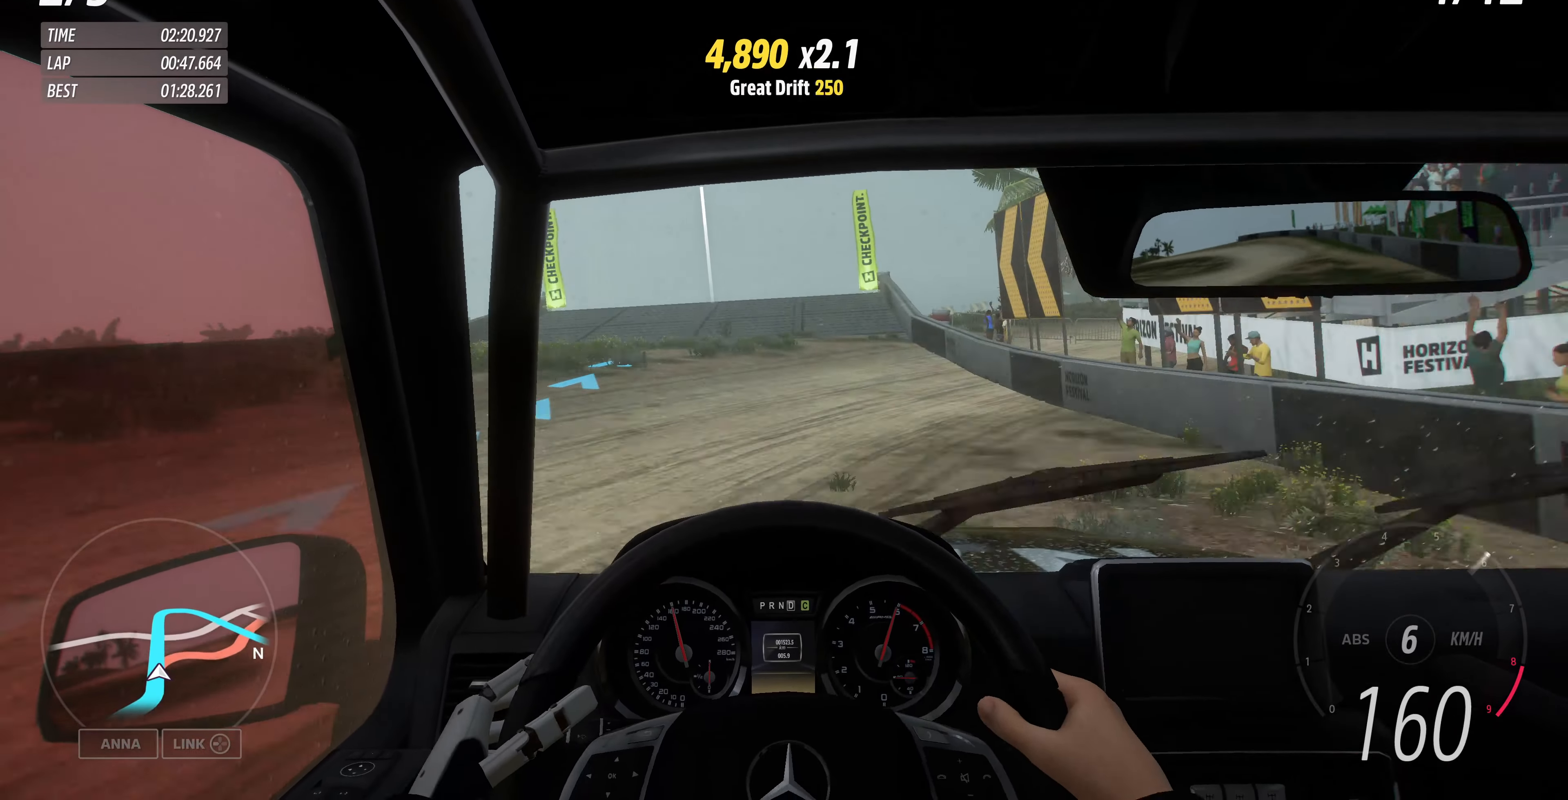
{"buttons": ["R2"], "left_stick": "center", "right_stick": "center", "events": [[267, "left_stick", "center"]]}
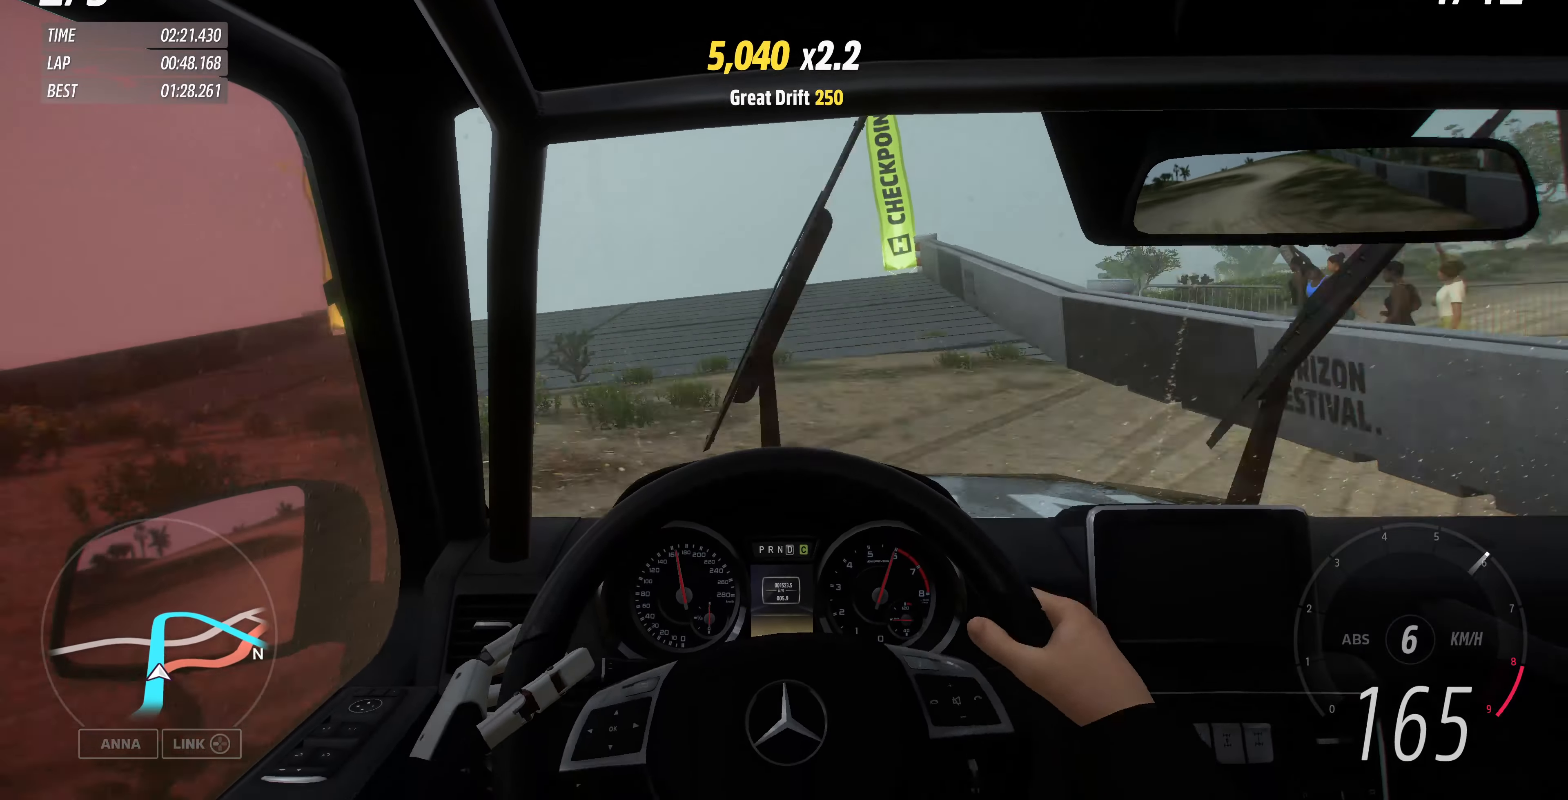
{"buttons": ["R2"], "left_stick": "center", "right_stick": "center", "events": [[134, "left_stick", "left"], [334, "left_stick", "center"]]}
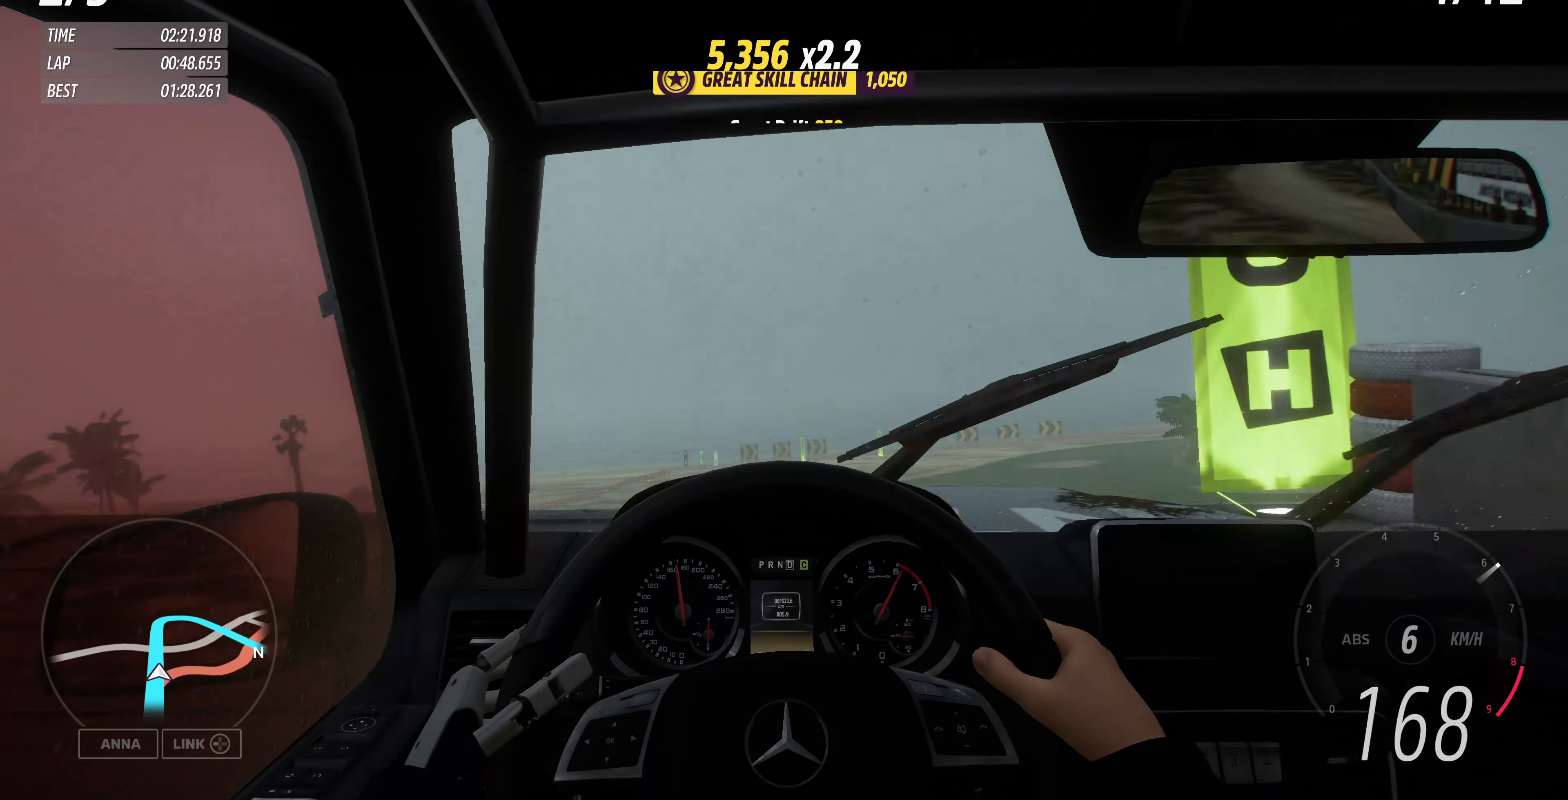
{"buttons": [], "left_stick": "center", "right_stick": "center", "events": [[334, "R2", "up"]]}
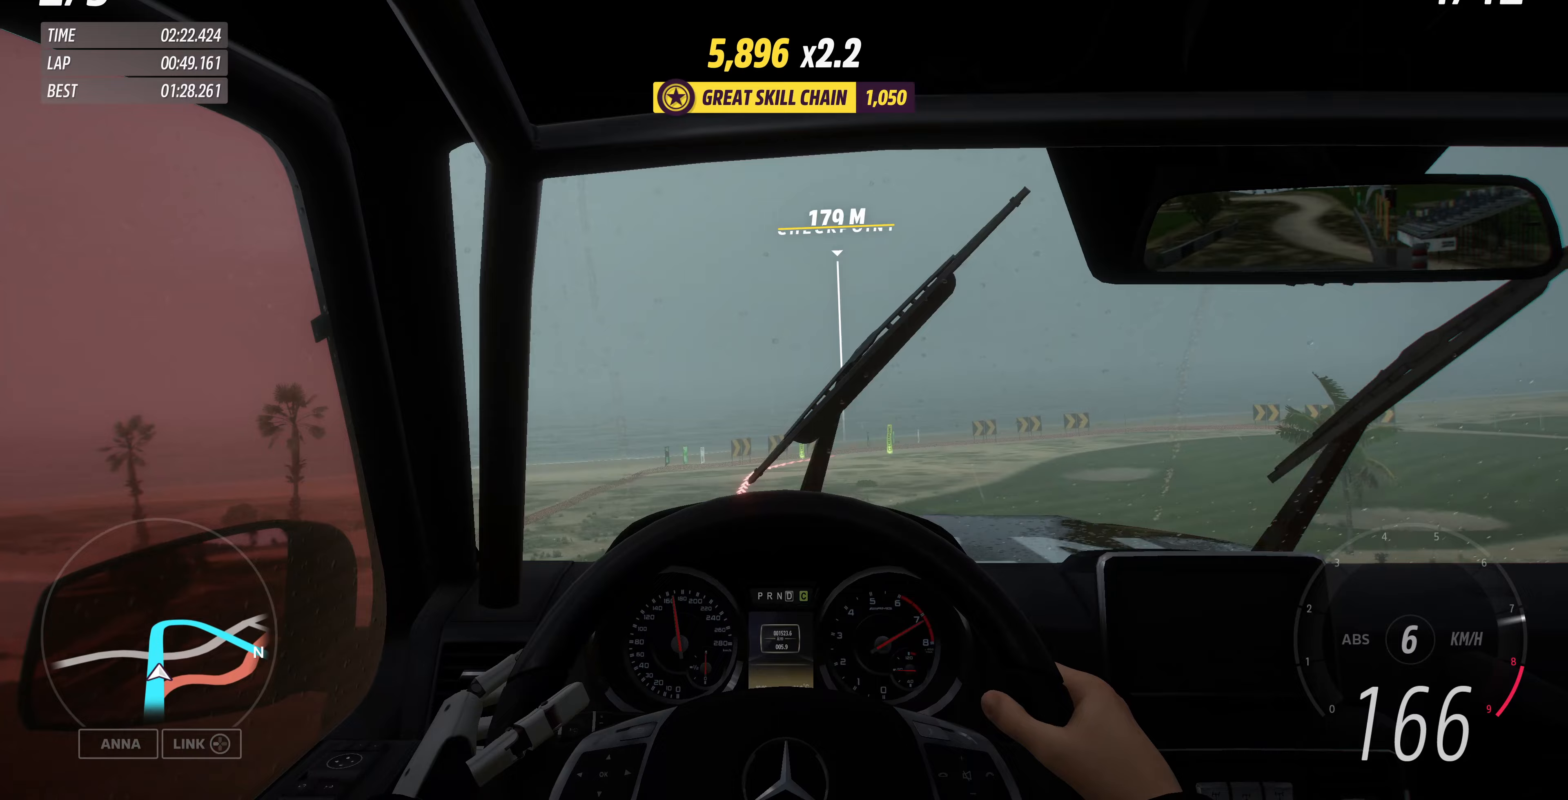
{"buttons": [], "left_stick": "center", "right_stick": "center", "events": []}
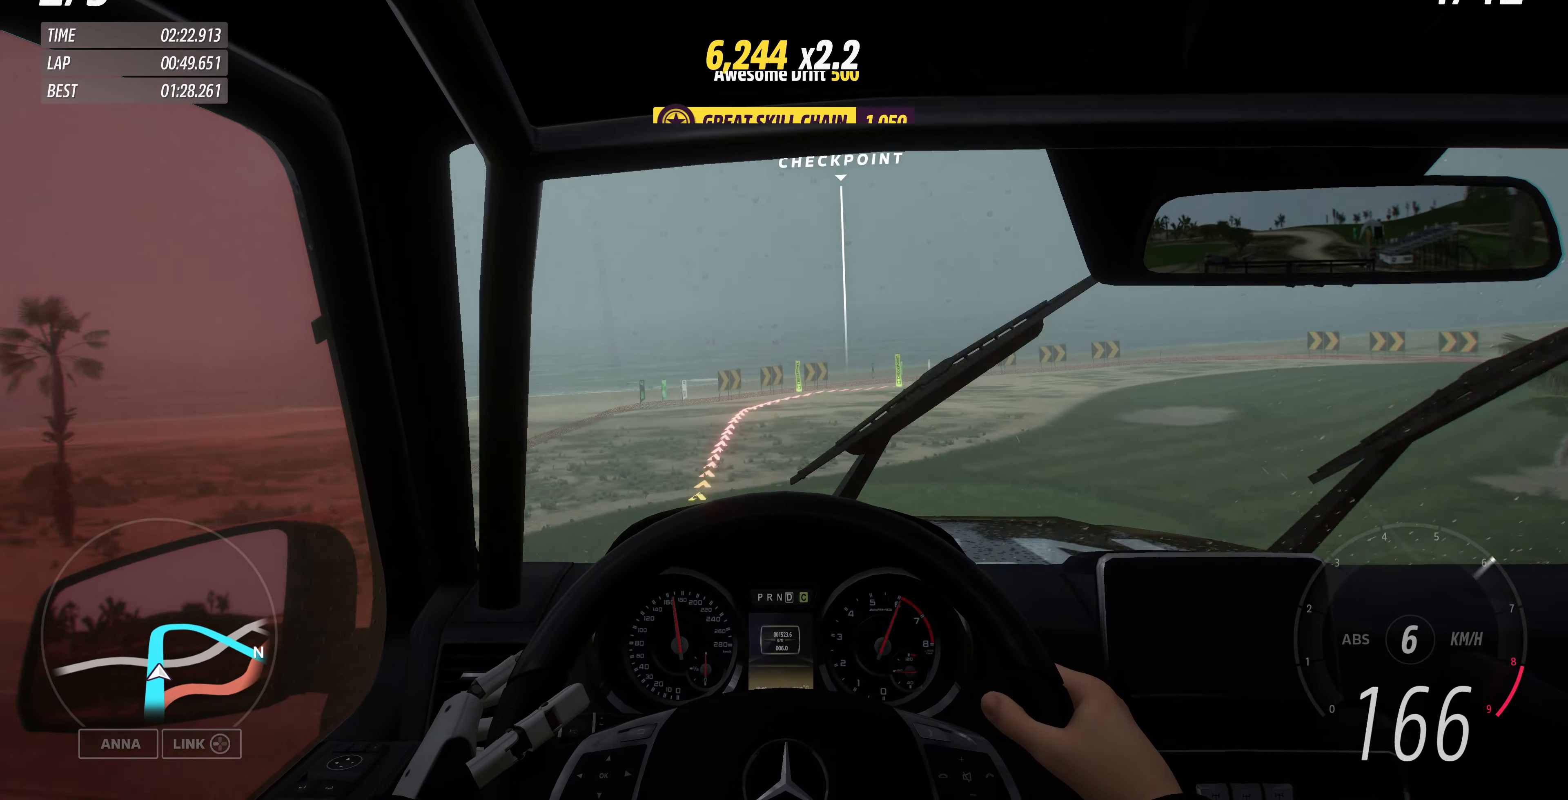
{"buttons": [], "left_stick": "center", "right_stick": "center", "events": []}
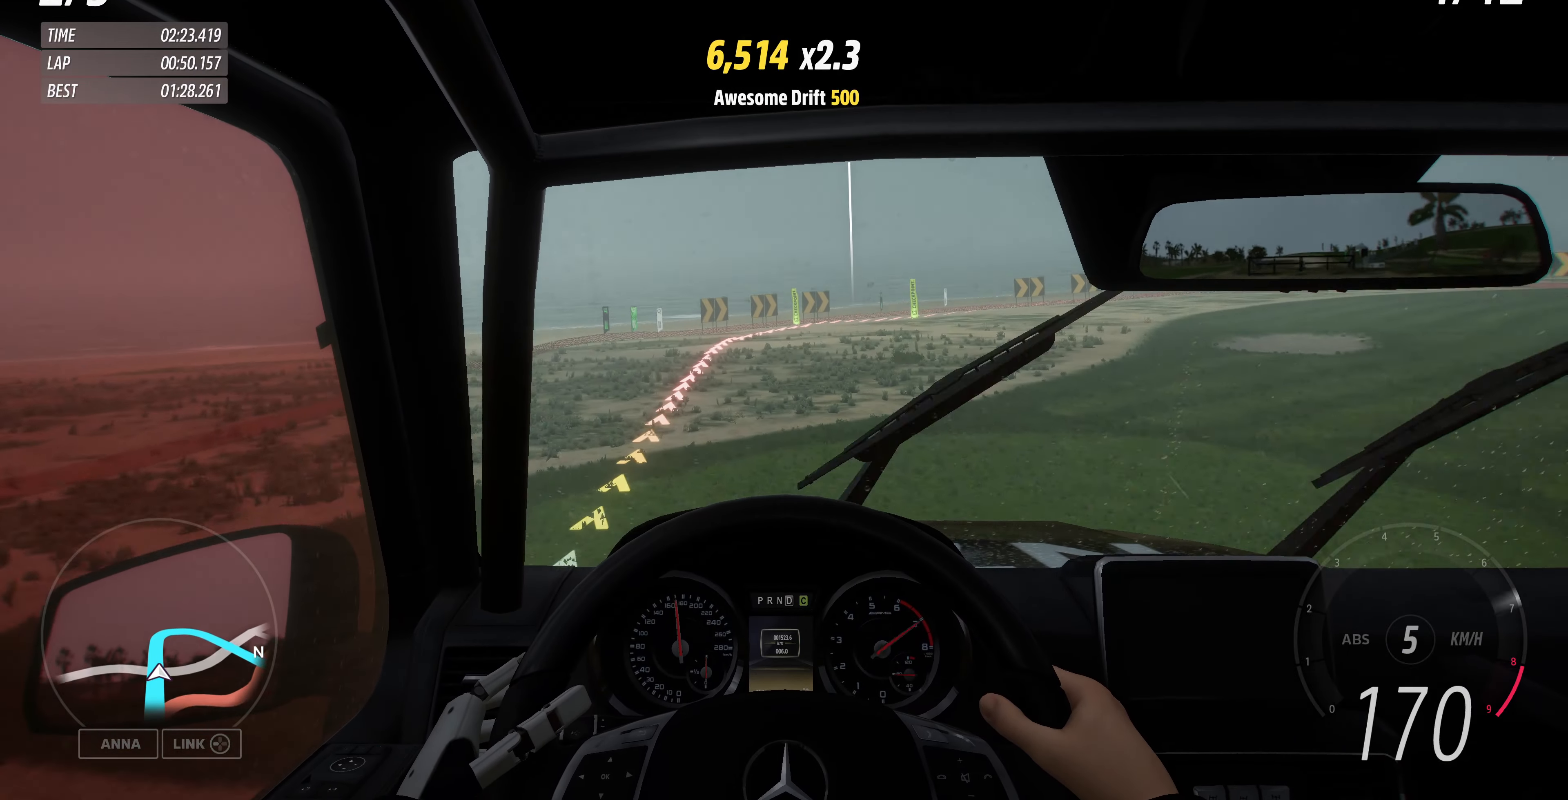
{"buttons": [], "left_stick": "up", "right_stick": "center", "events": [[400, "left_stick", "up"]]}
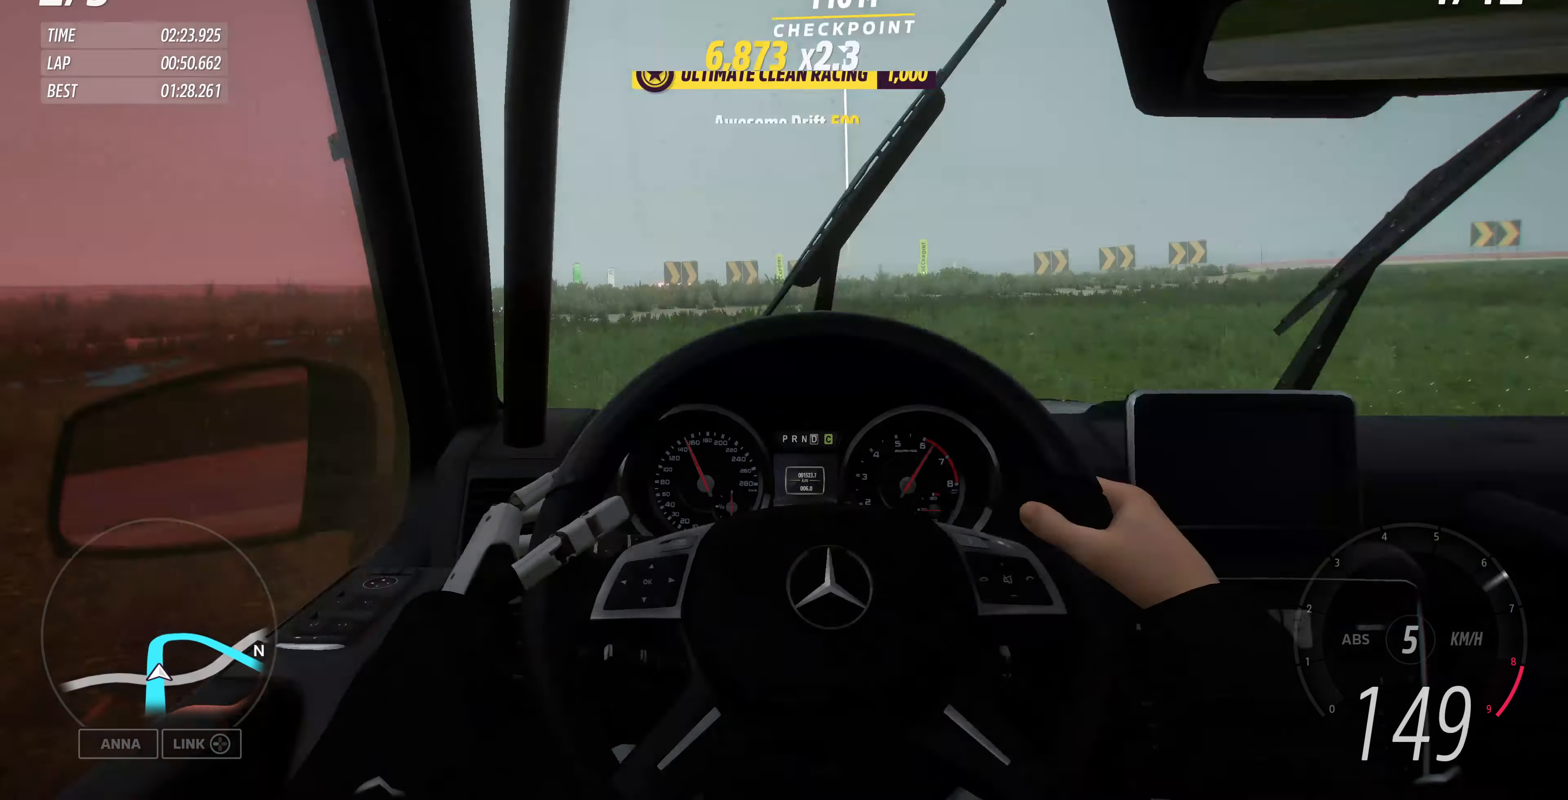
{"buttons": [], "left_stick": "up", "right_stick": "center", "events": []}
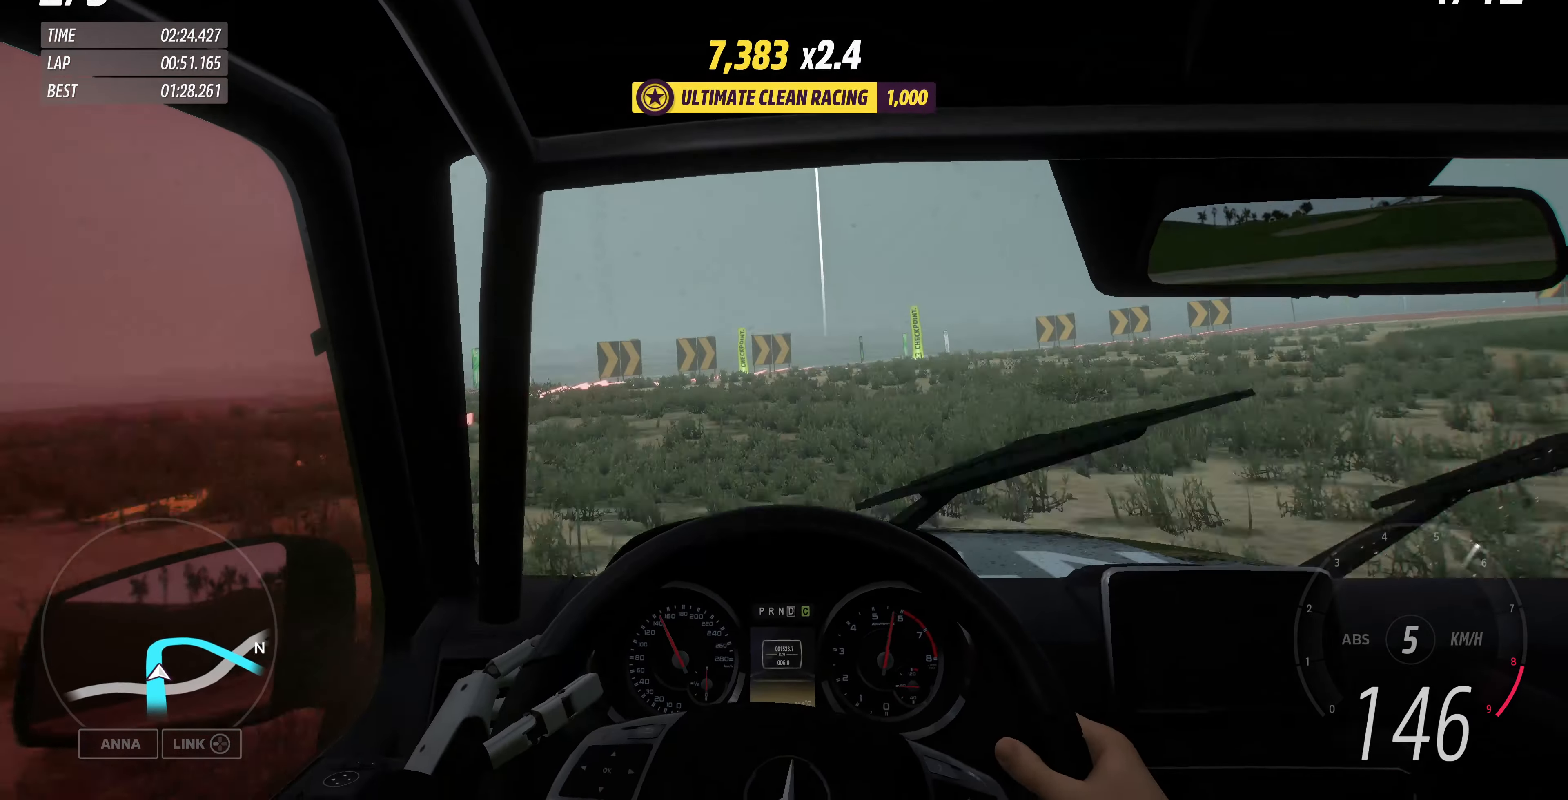
{"buttons": ["CROSS", "L2"], "left_stick": "up", "right_stick": "center", "events": [[300, "CROSS", "down"], [400, "L2", "down"]]}
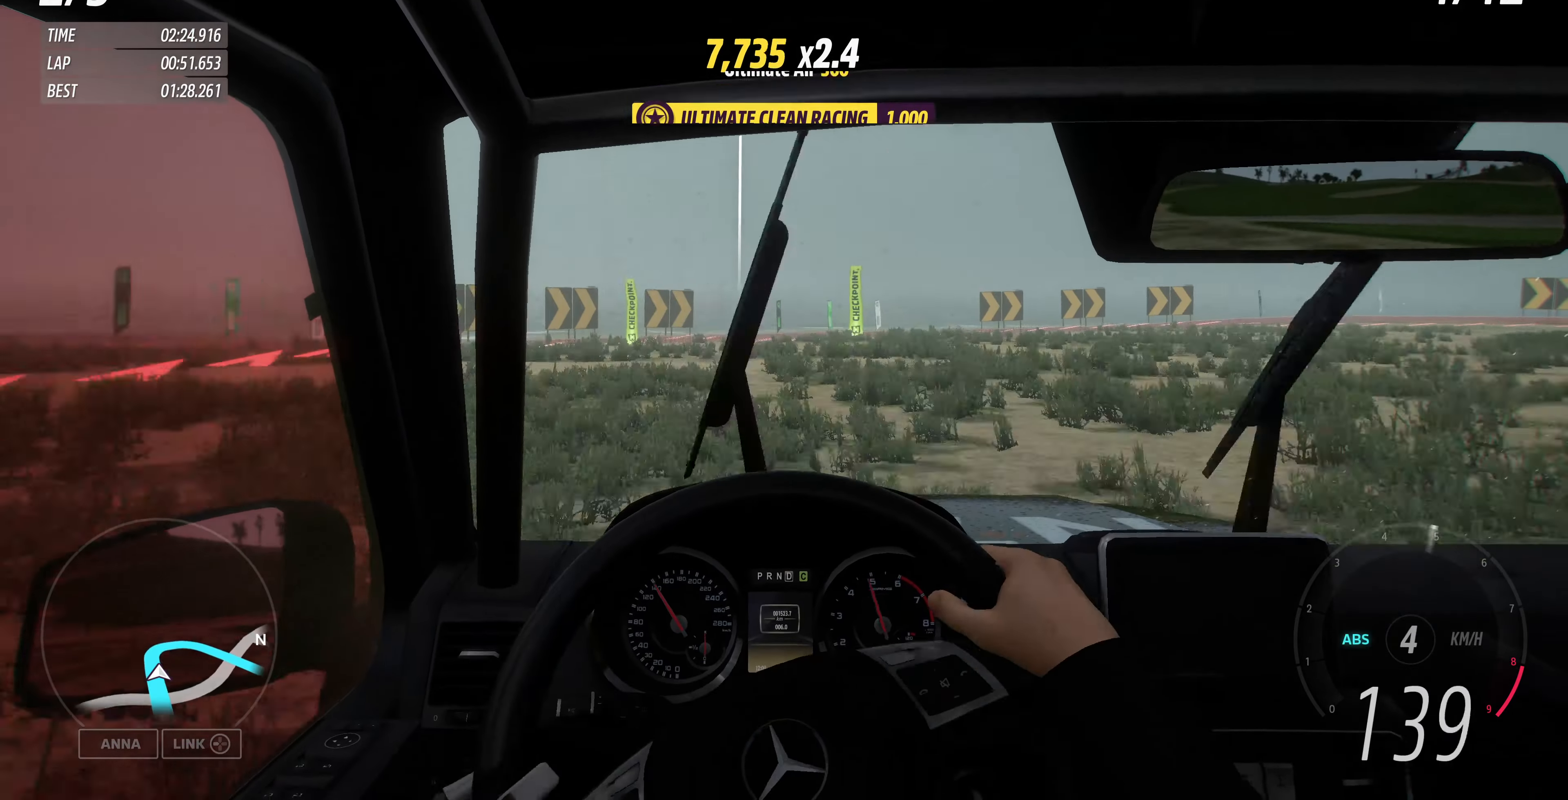
{"buttons": ["CROSS", "L2"], "left_stick": "up", "right_stick": "center", "events": [[167, "L2", "up"], [300, "L2", "down"]]}
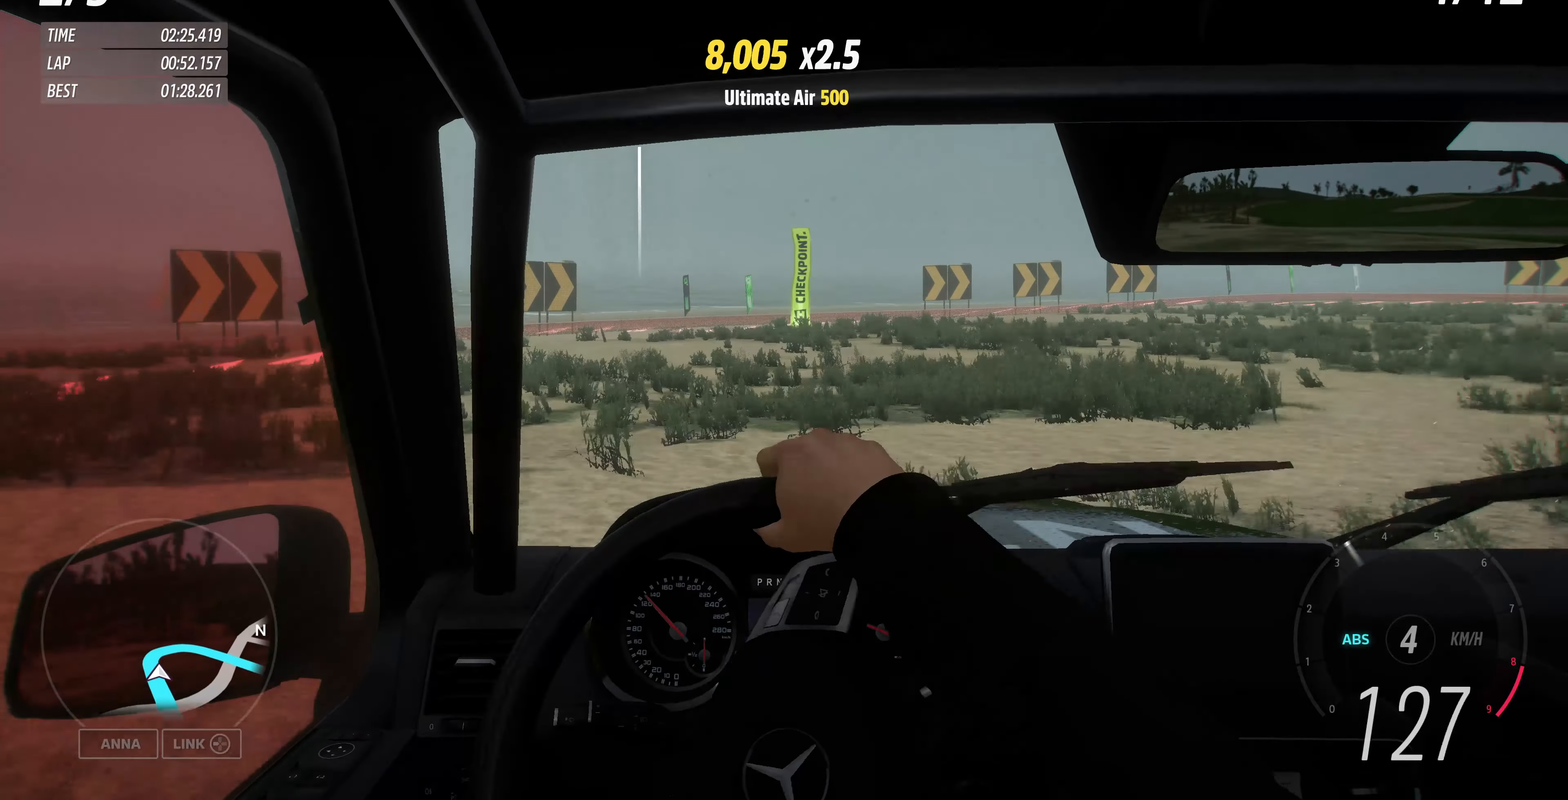
{"buttons": ["L2"], "left_stick": "up-right", "right_stick": "center", "events": [[233, "CROSS", "up"], [233, "left_stick", "up-right"]]}
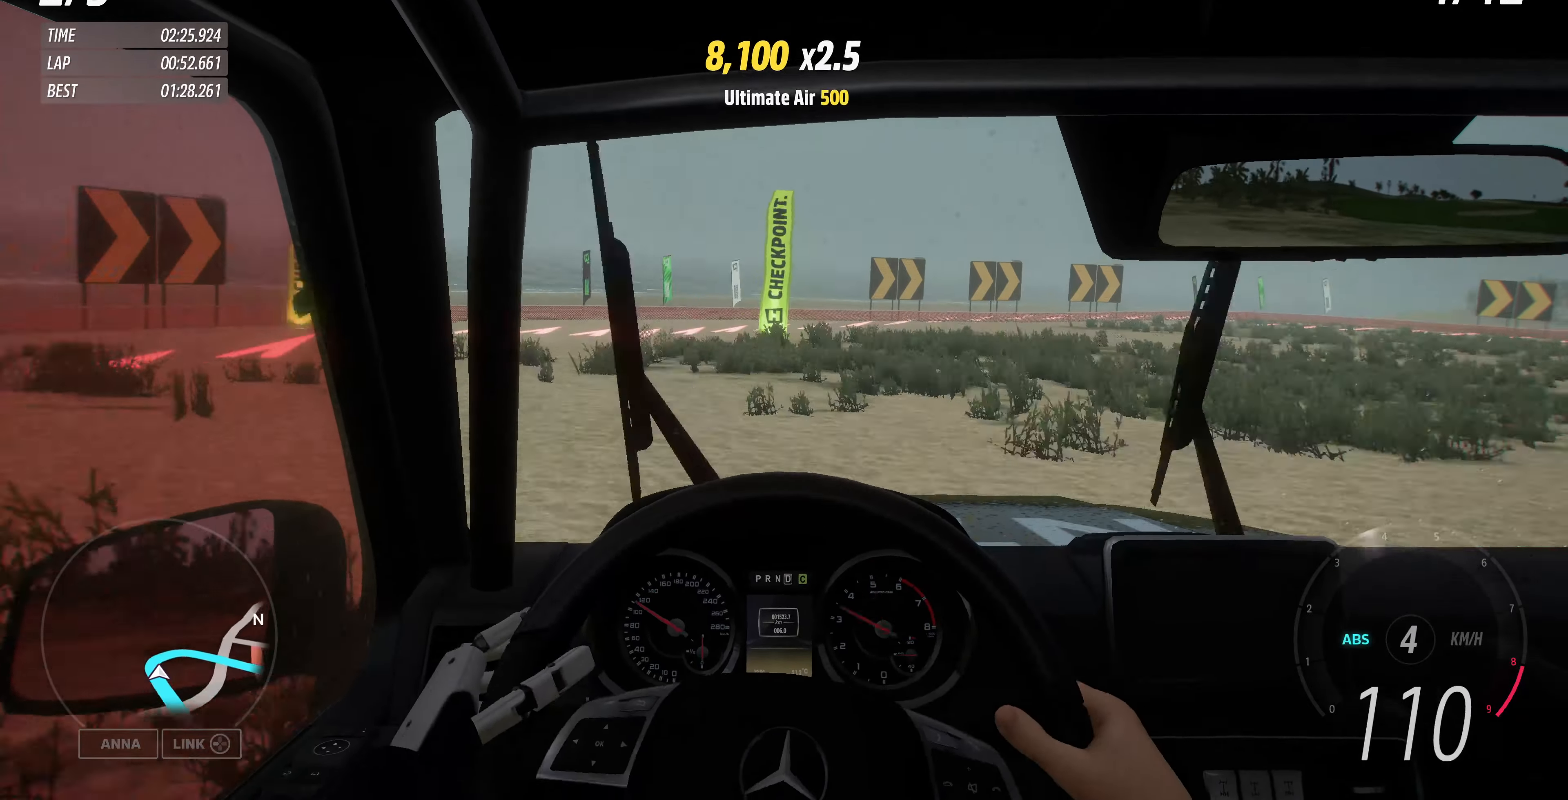
{"buttons": ["L2"], "left_stick": "up-right", "right_stick": "center", "events": []}
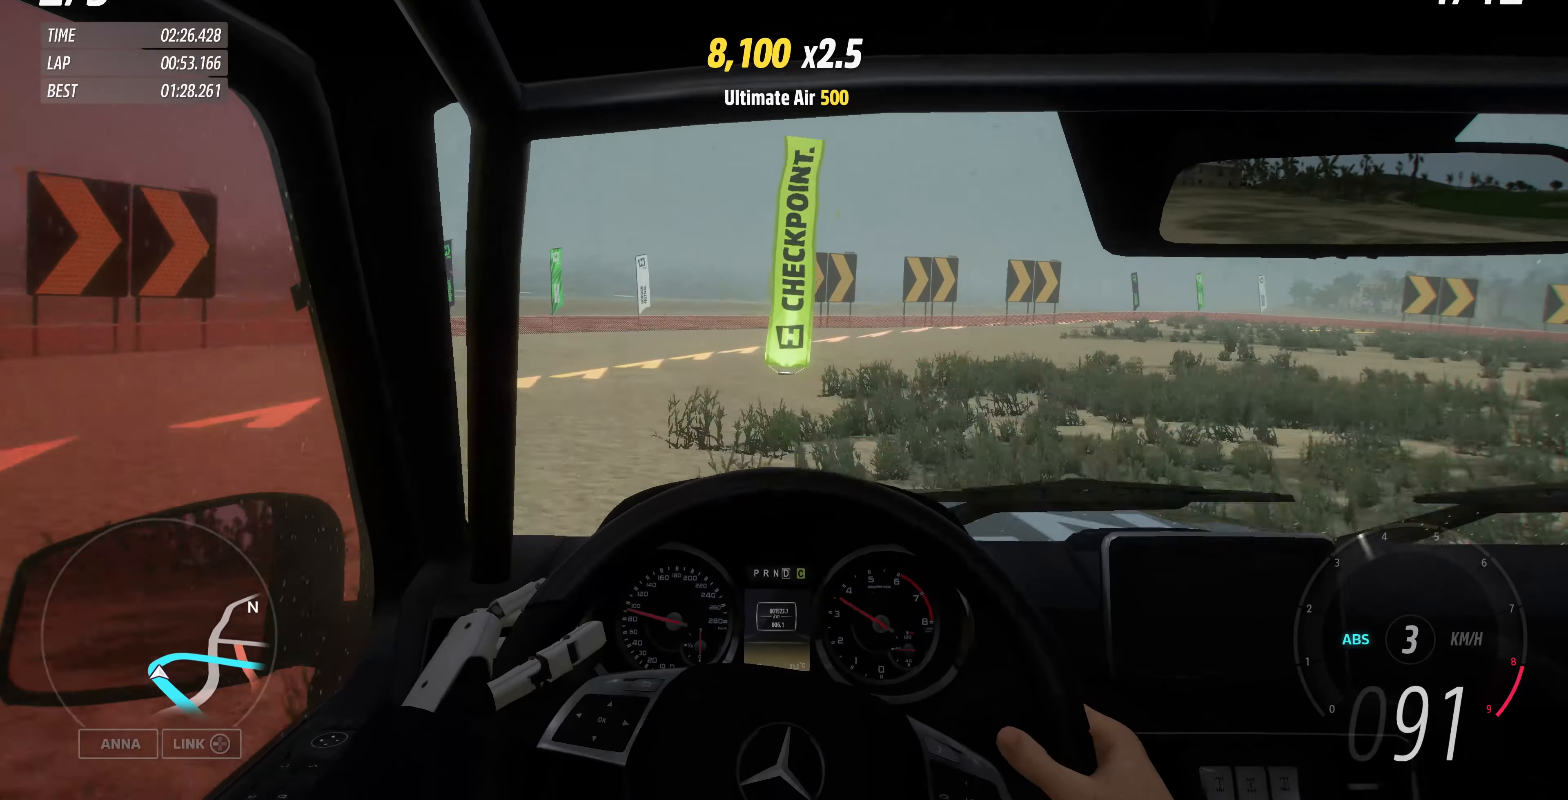
{"buttons": [], "left_stick": "center", "right_stick": "center", "events": [[67, "L2", "up"], [233, "left_stick", "center"]]}
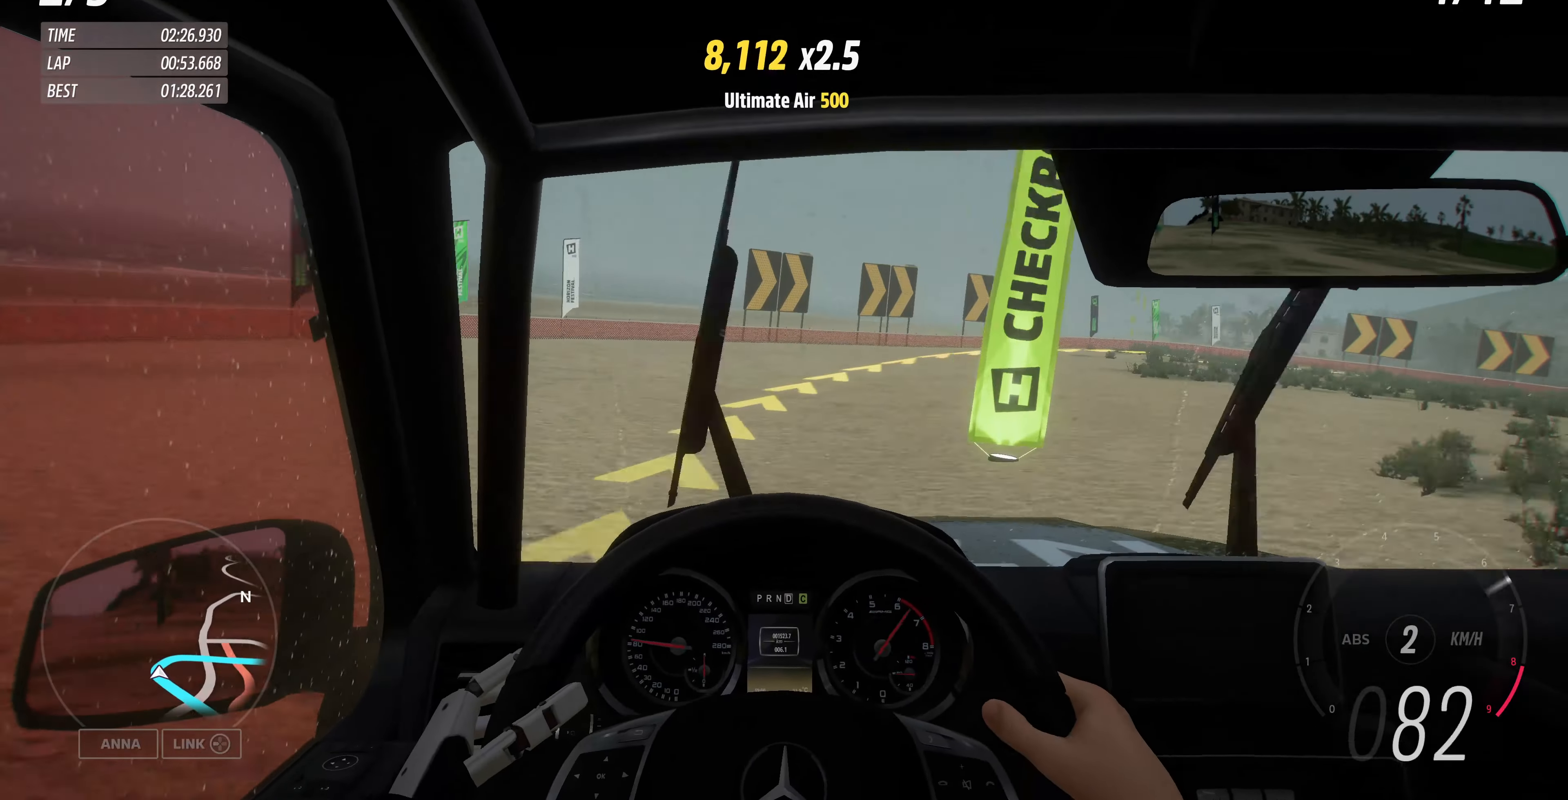
{"buttons": ["R2"], "left_stick": "right", "right_stick": "center", "events": [[367, "left_stick", "right"], [433, "R2", "down"]]}
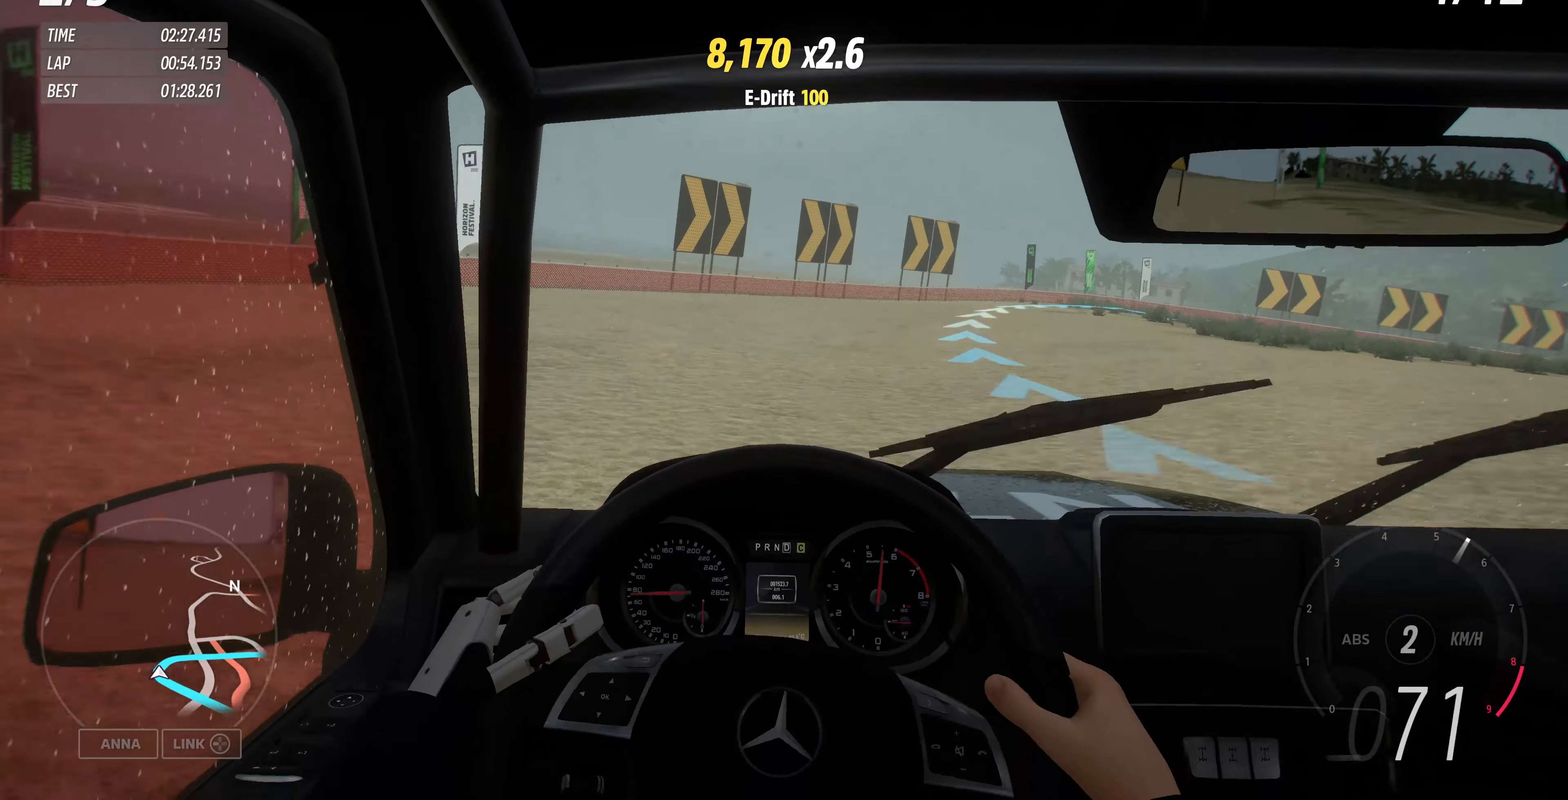
{"buttons": ["R2"], "left_stick": "up-right", "right_stick": "center", "events": [[133, "left_stick", "up-right"]]}
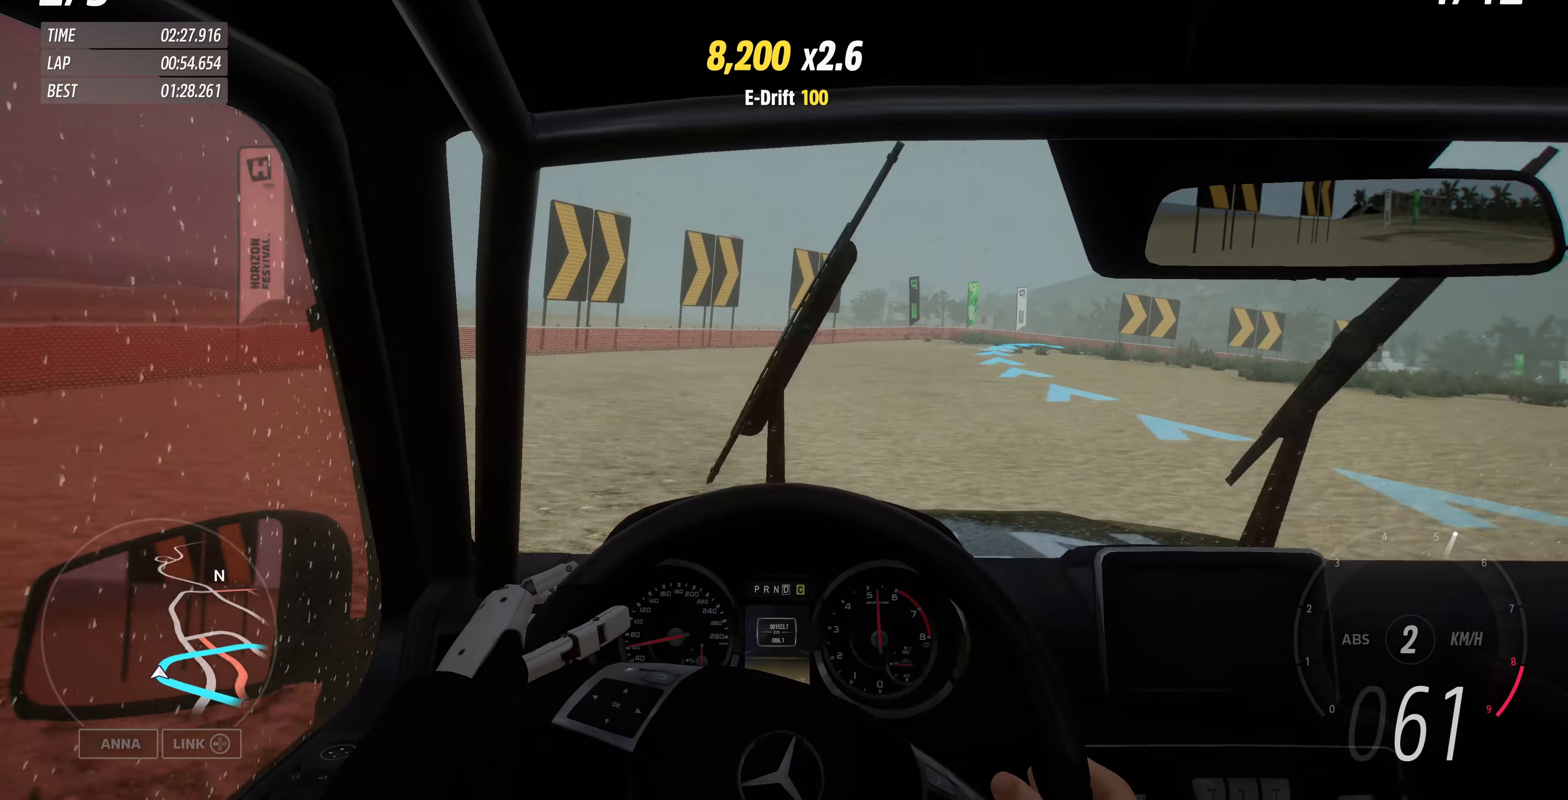
{"buttons": ["R2"], "left_stick": "up-right", "right_stick": "center", "events": []}
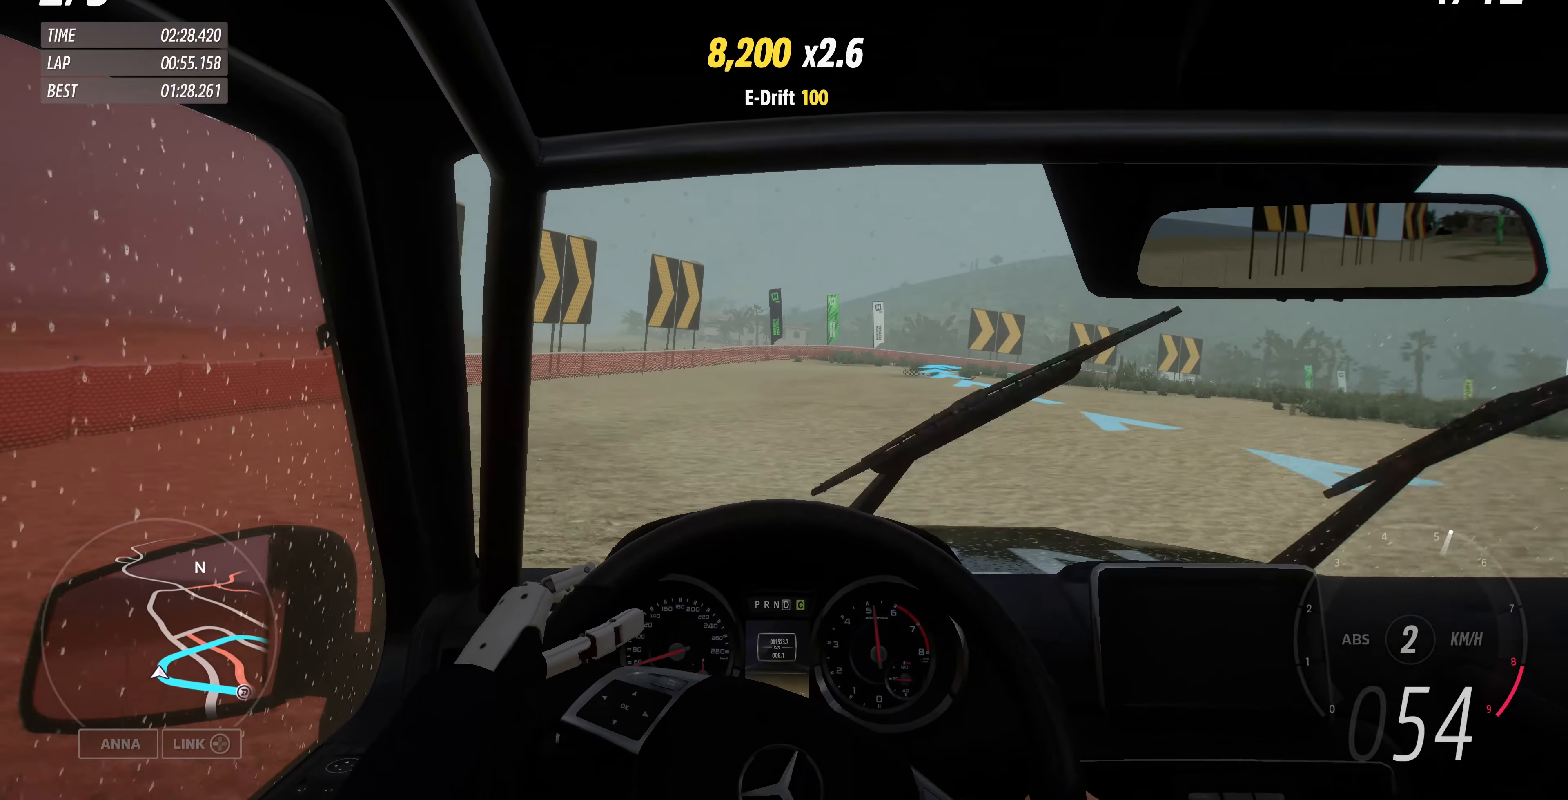
{"buttons": ["R2"], "left_stick": "up-right", "right_stick": "center", "events": []}
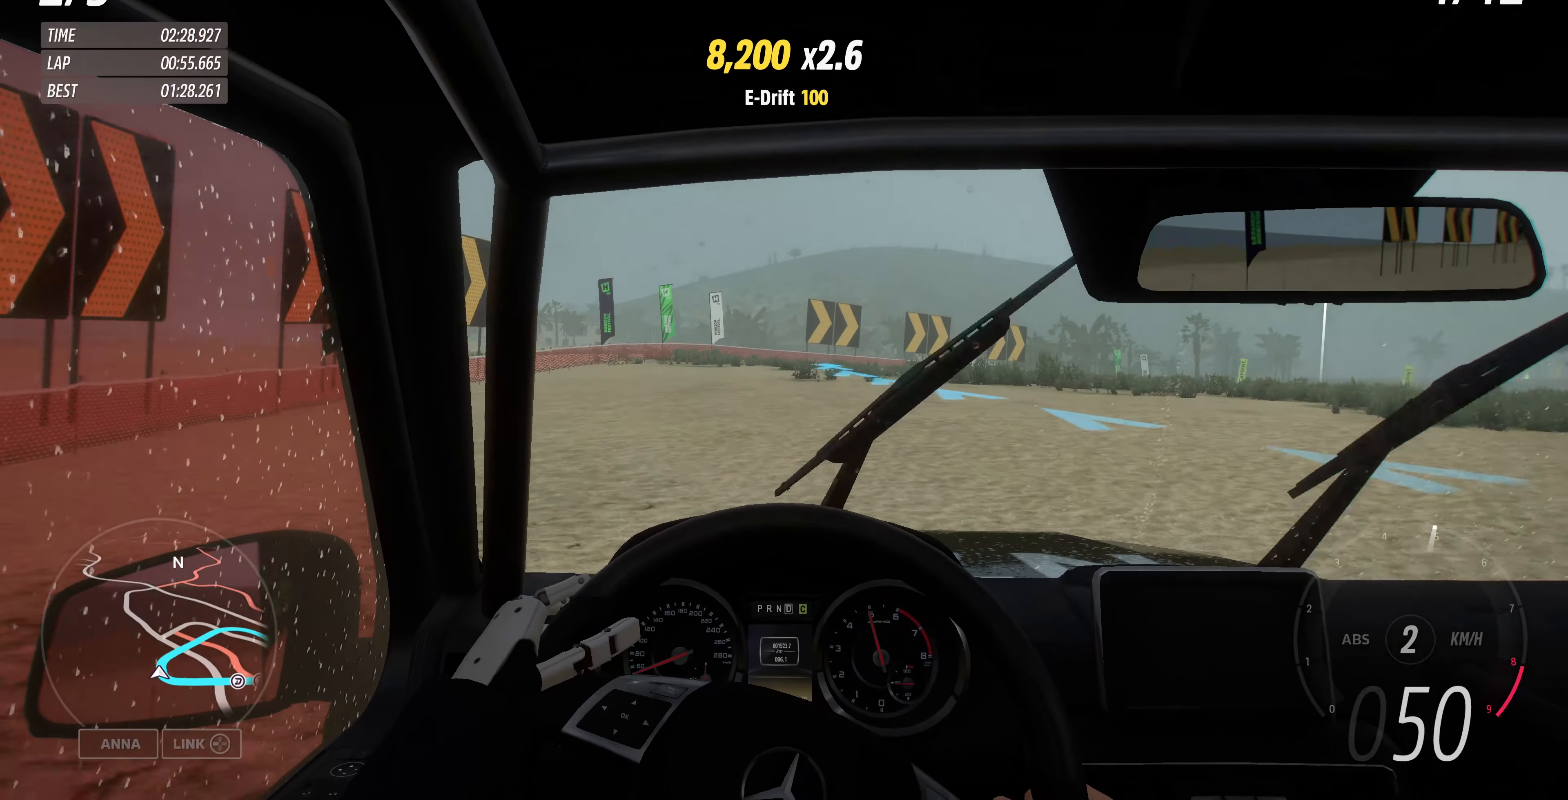
{"buttons": ["R2"], "left_stick": "up", "right_stick": "center", "events": [[400, "left_stick", "up"]]}
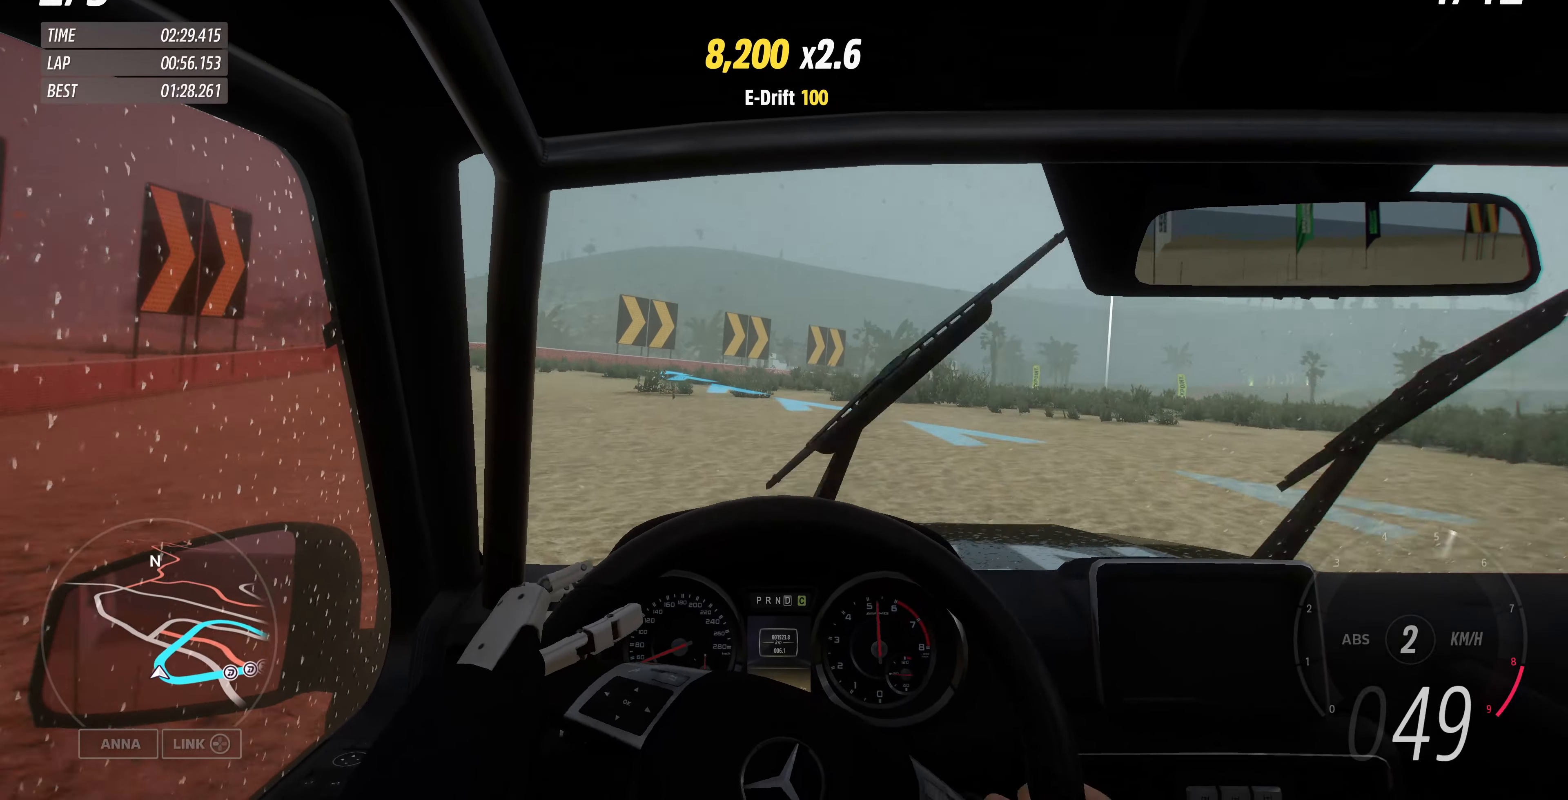
{"buttons": ["R2"], "left_stick": "up", "right_stick": "center", "events": []}
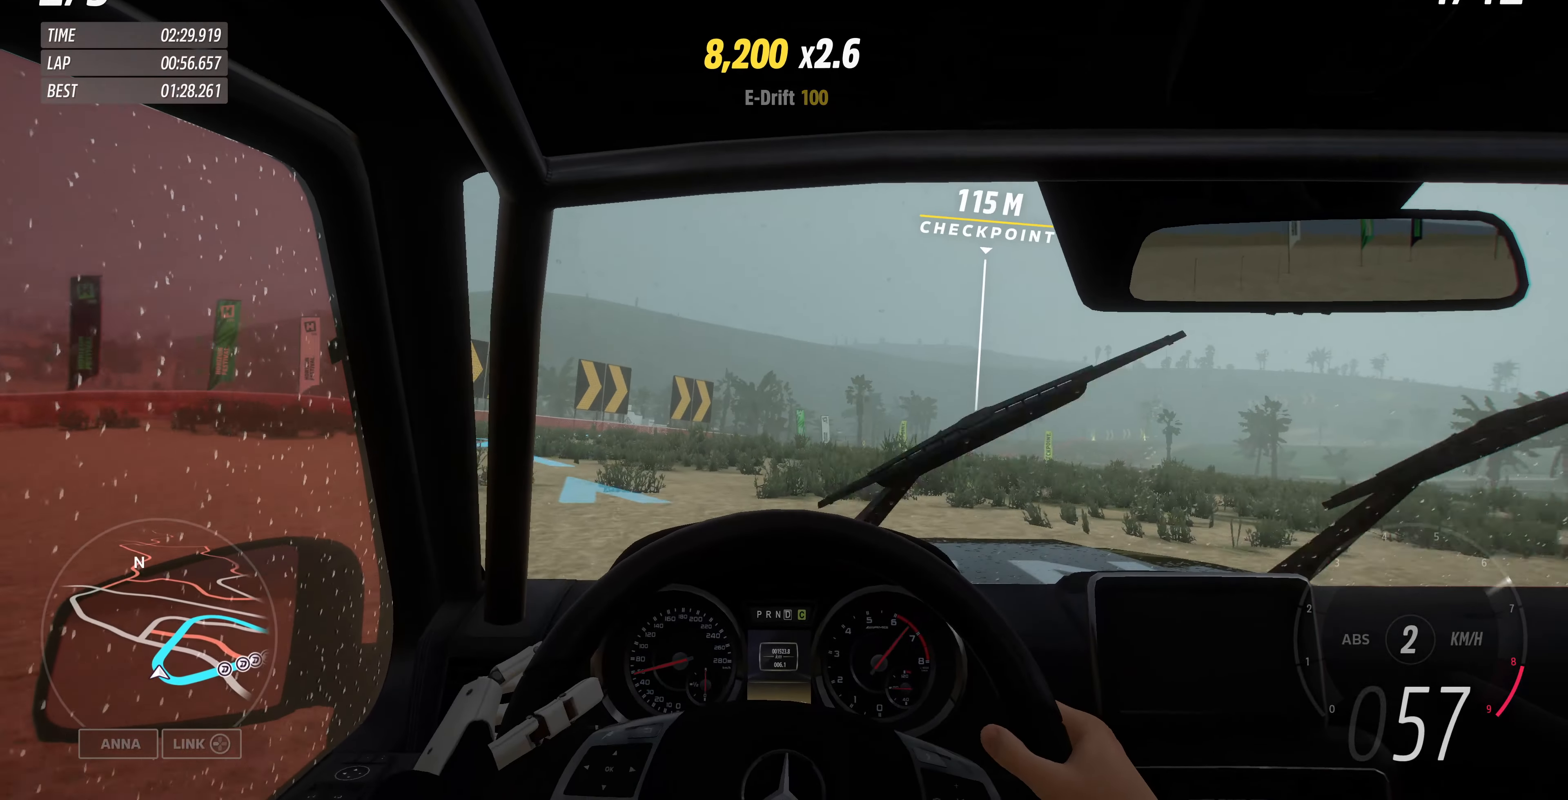
{"buttons": ["R2"], "left_stick": "up", "right_stick": "center", "events": []}
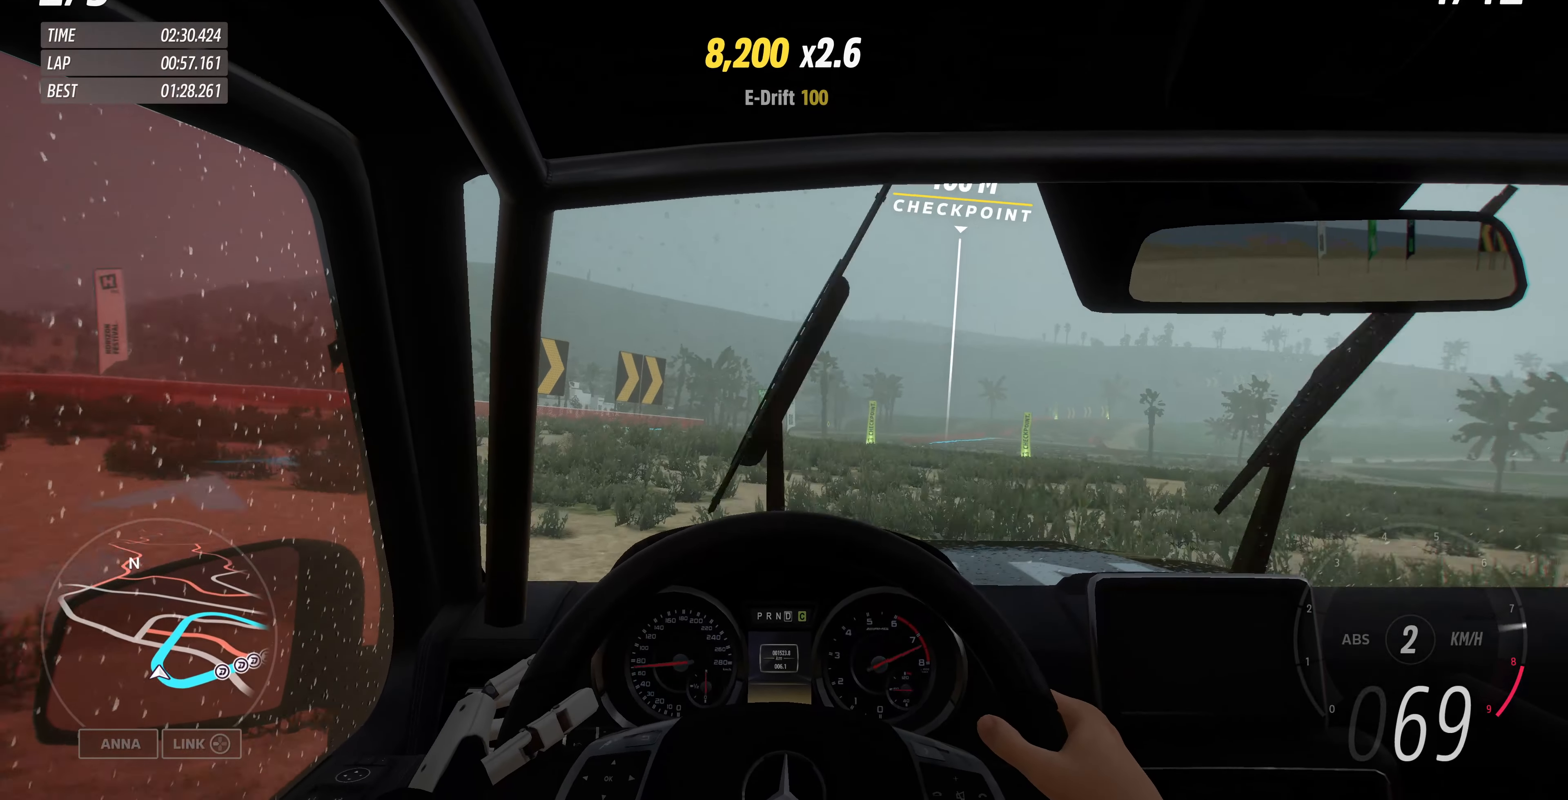
{"buttons": ["R2"], "left_stick": "up", "right_stick": "center", "events": []}
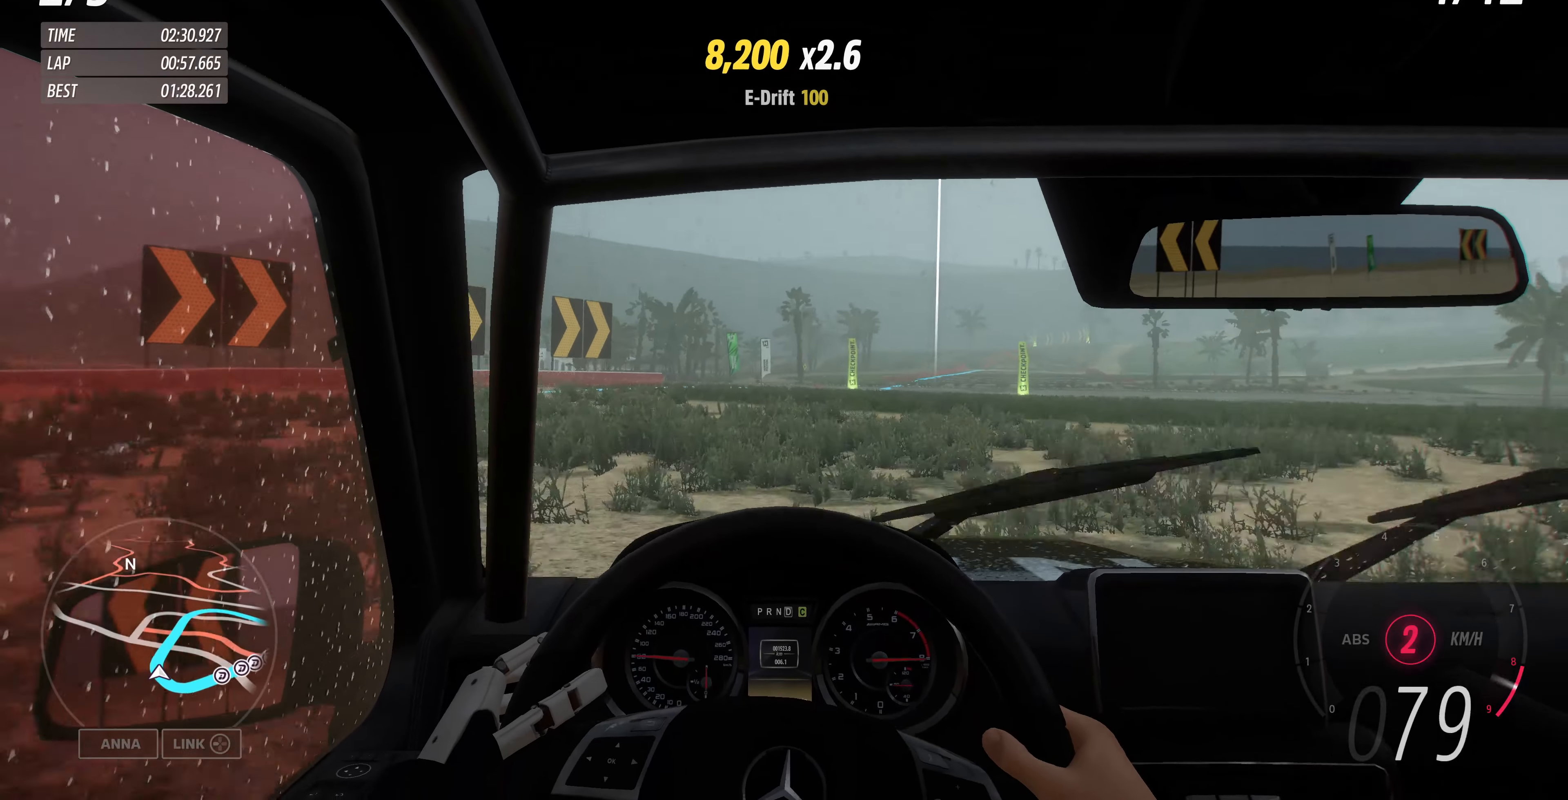
{"buttons": ["R2"], "left_stick": "up", "right_stick": "center", "events": []}
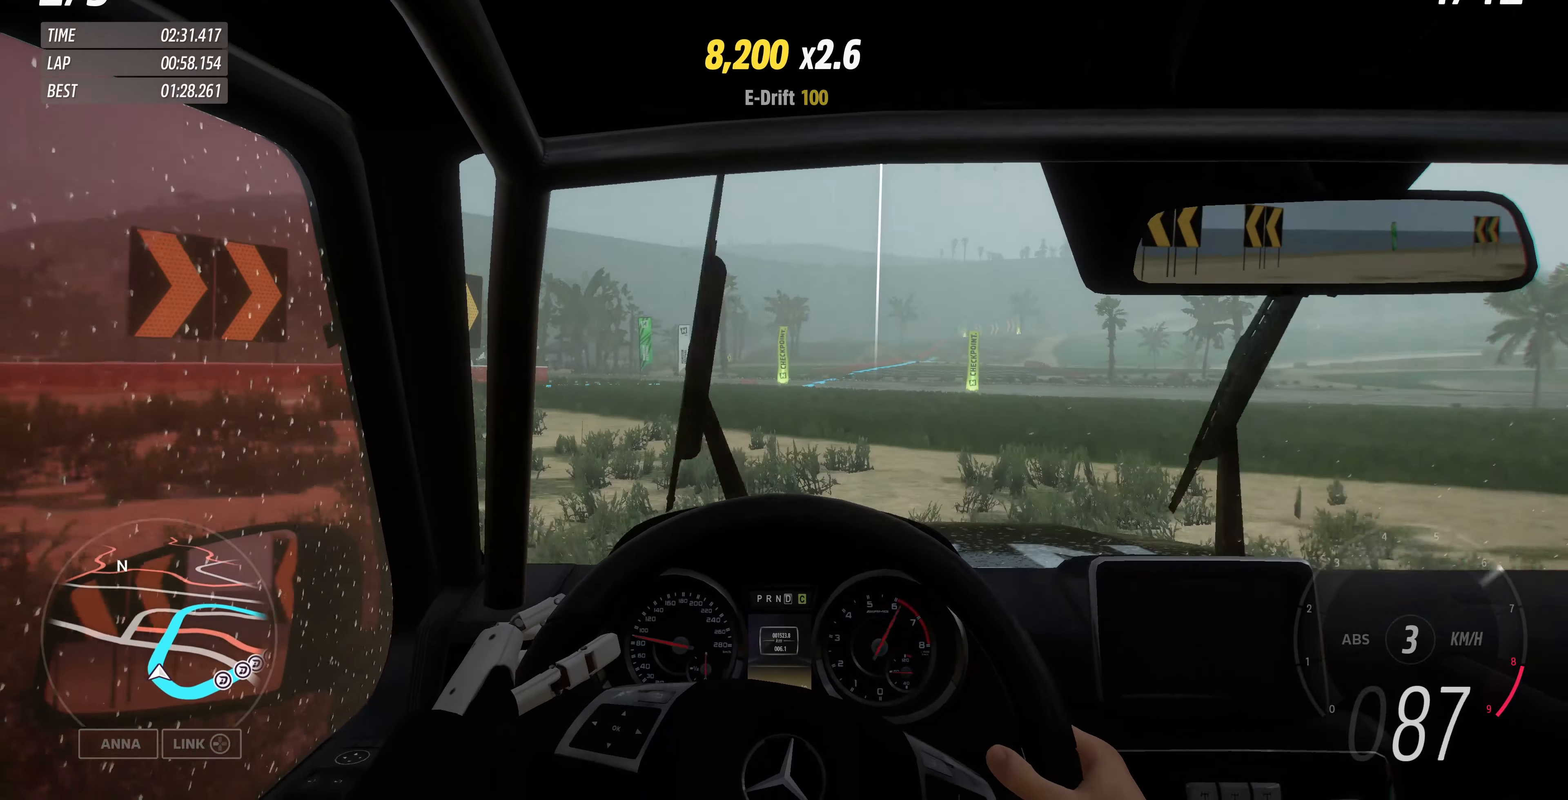
{"buttons": ["R2"], "left_stick": "up", "right_stick": "center", "events": []}
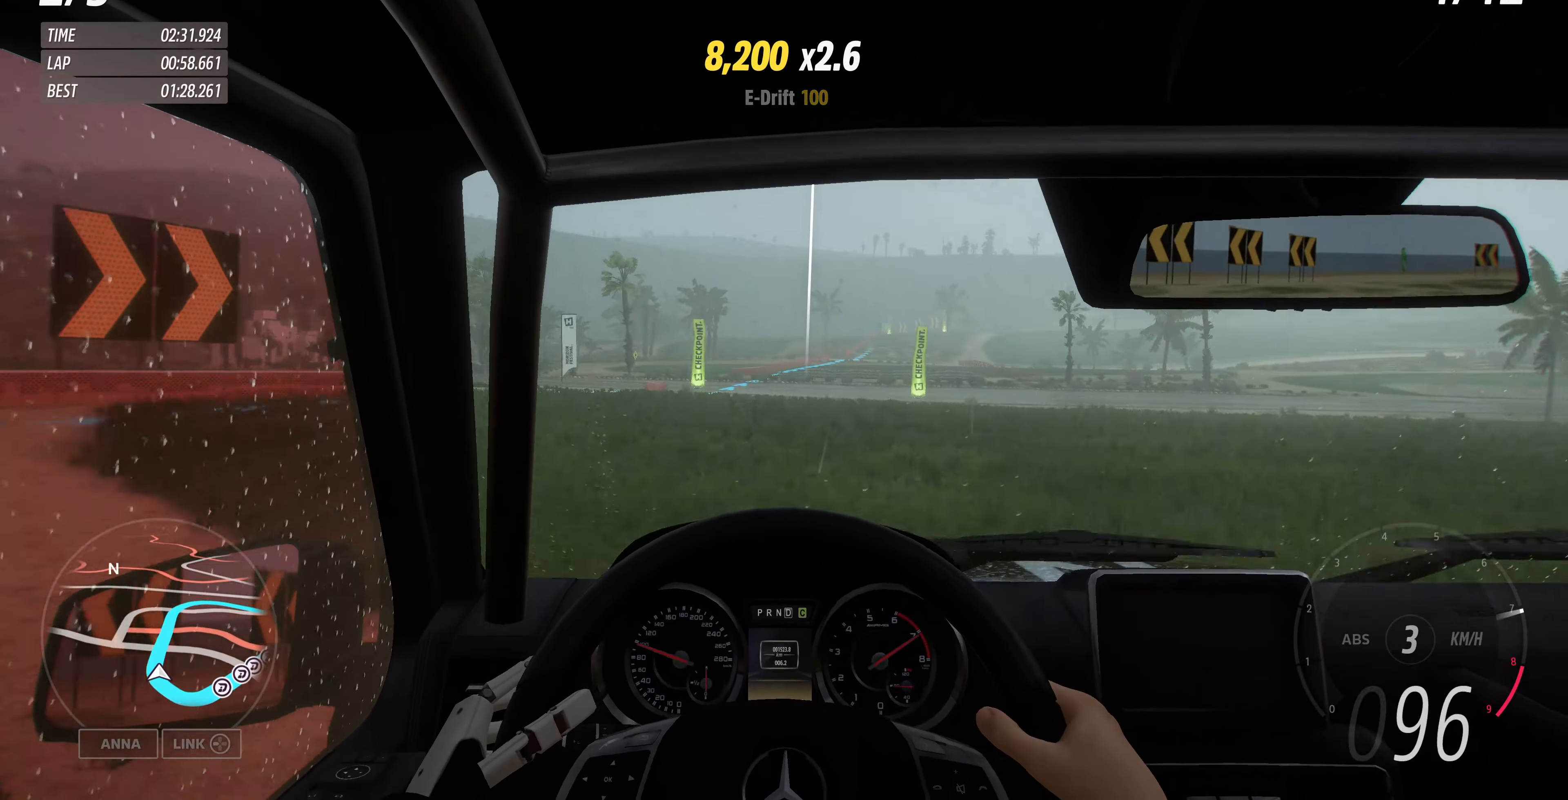
{"buttons": ["R2"], "left_stick": "up", "right_stick": "center", "events": []}
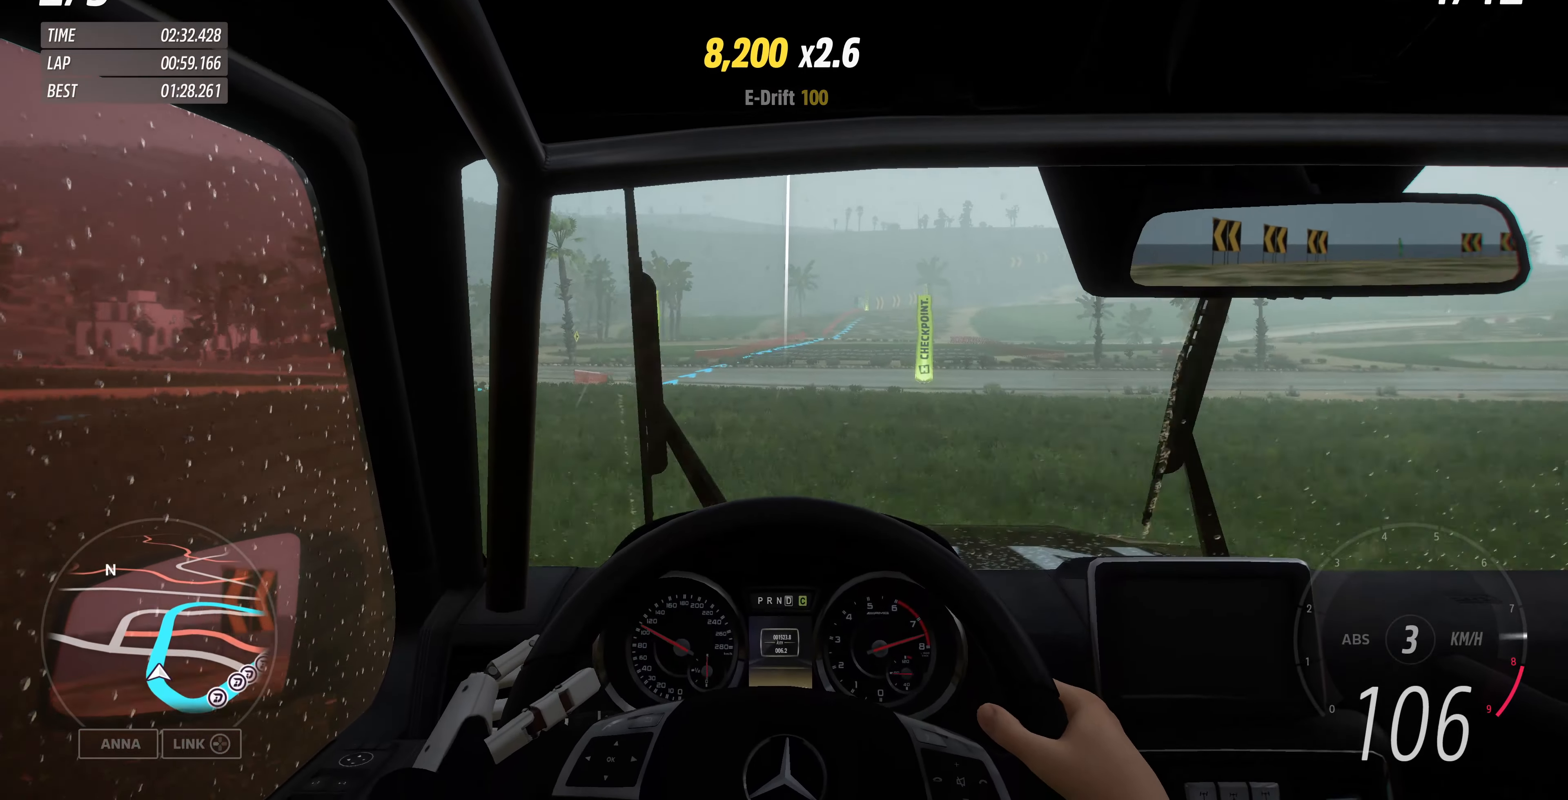
{"buttons": ["R2"], "left_stick": "up", "right_stick": "center", "events": []}
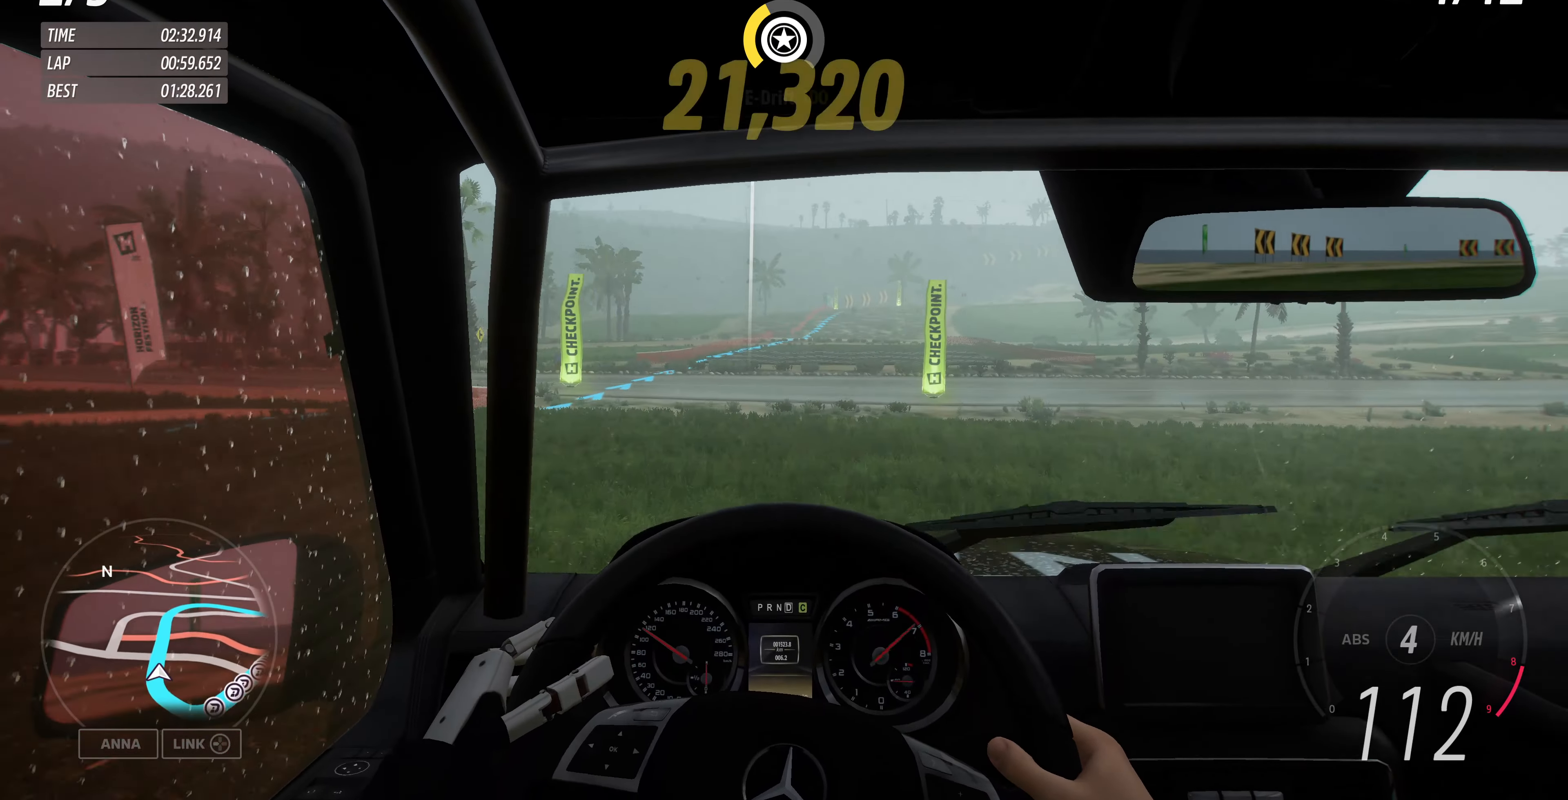
{"buttons": ["R2"], "left_stick": "center", "right_stick": "center", "events": [[167, "left_stick", "center"]]}
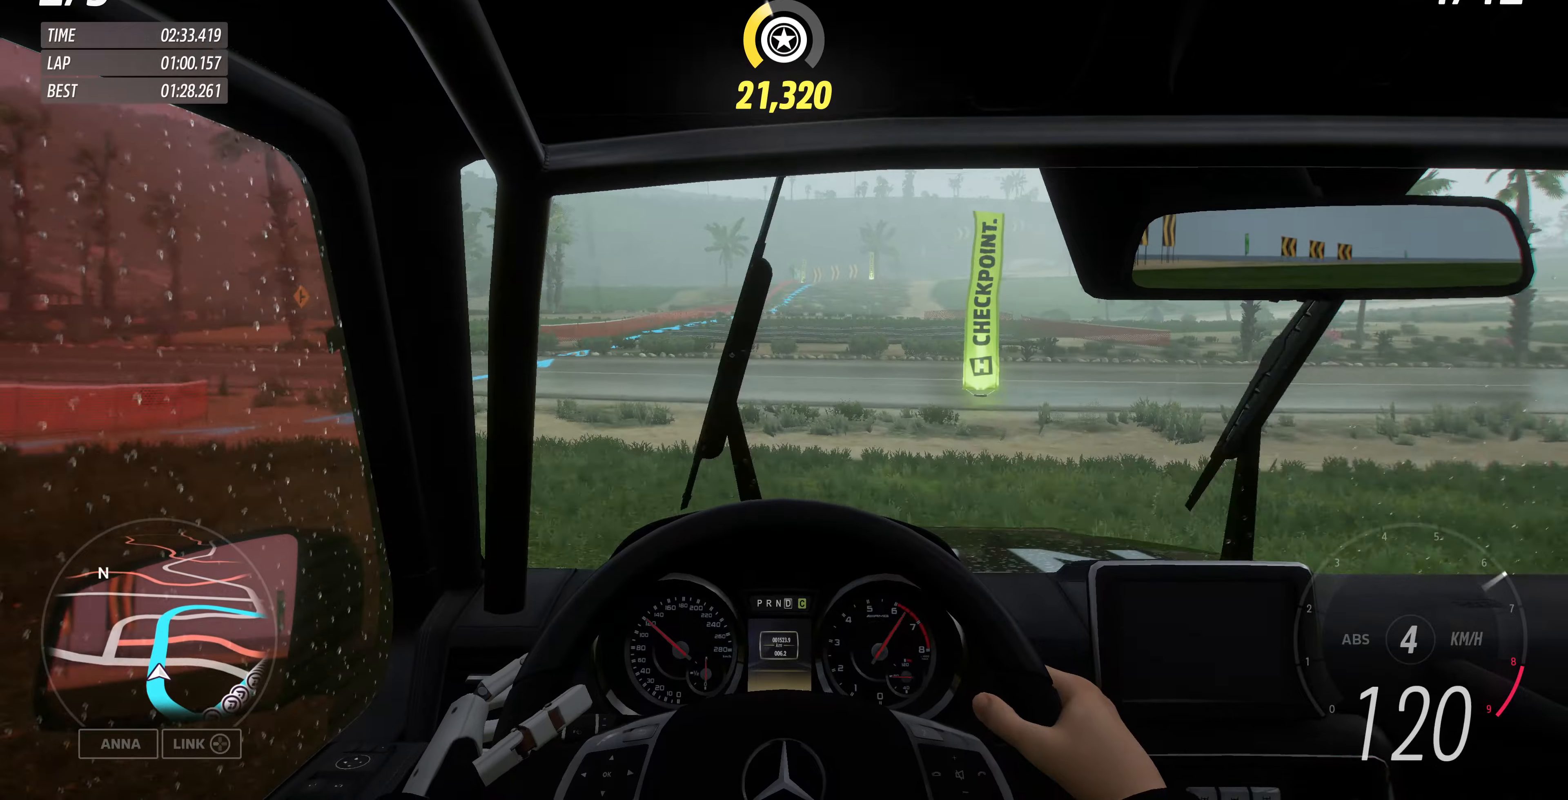
{"buttons": ["R2"], "left_stick": "up", "right_stick": "center", "events": [[167, "left_stick", "up"]]}
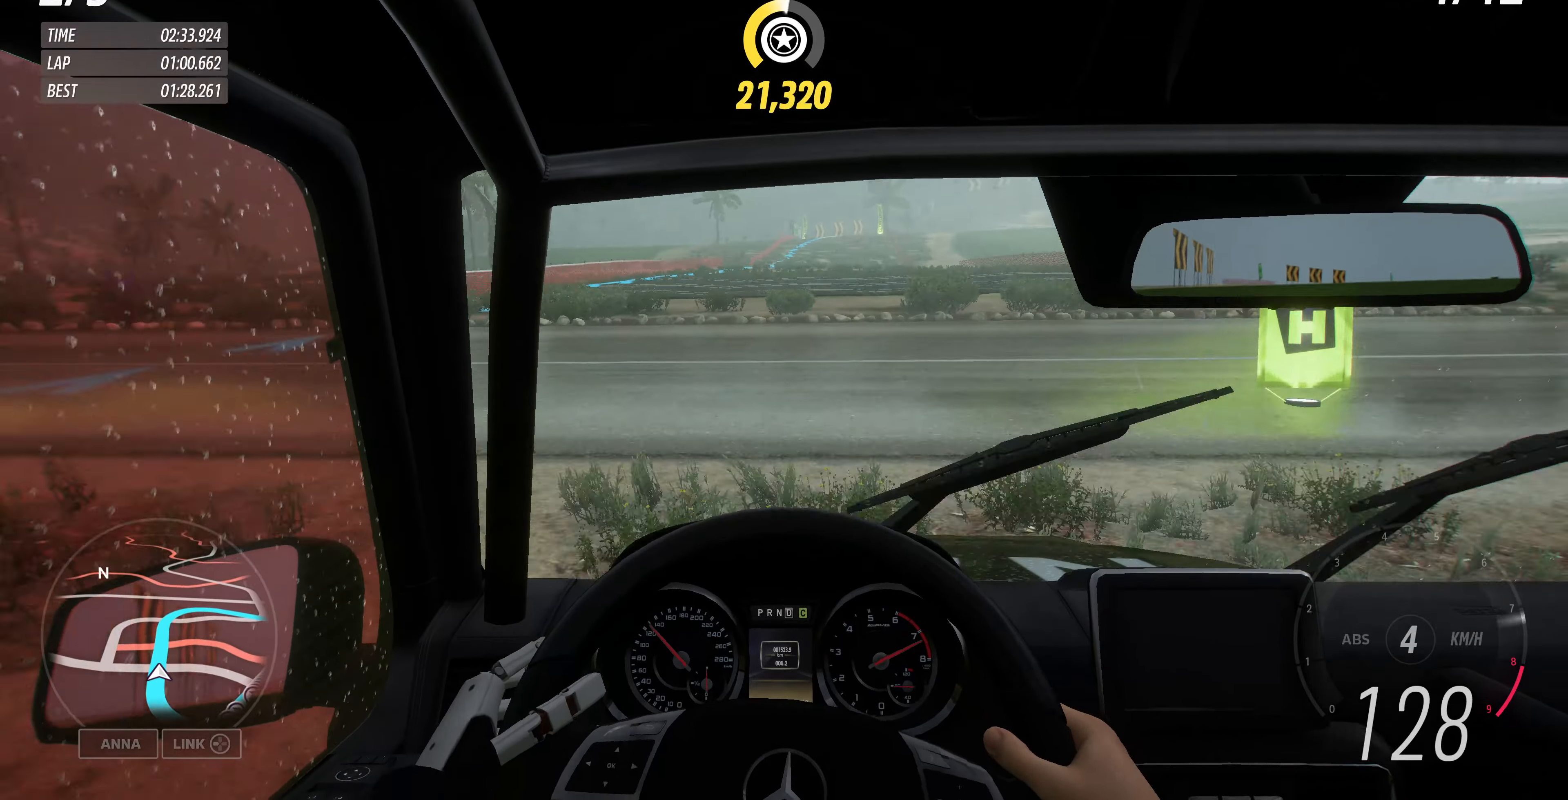
{"buttons": ["R2"], "left_stick": "up", "right_stick": "center", "events": []}
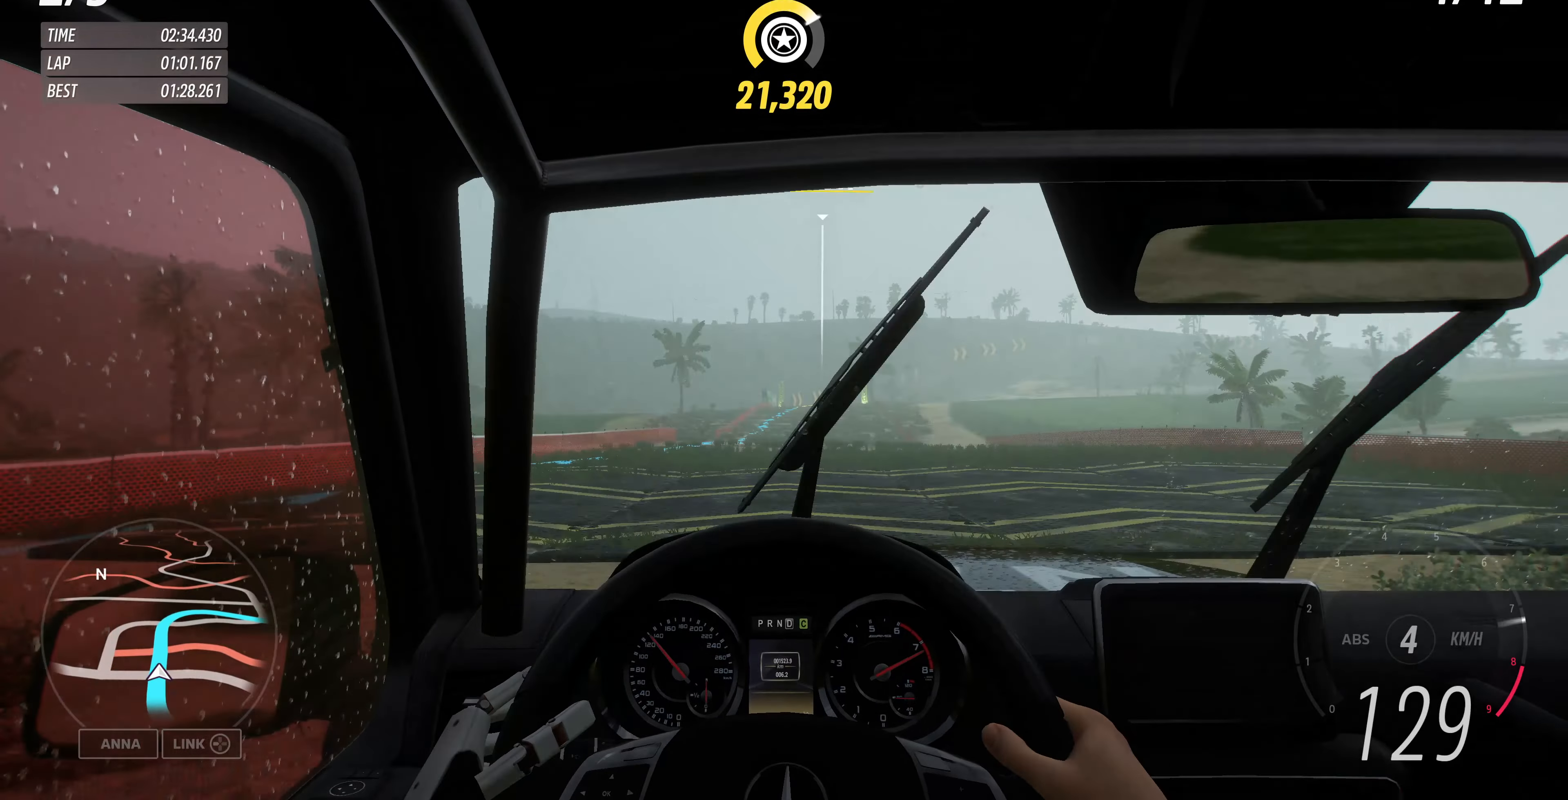
{"buttons": ["R2"], "left_stick": "up", "right_stick": "center", "events": []}
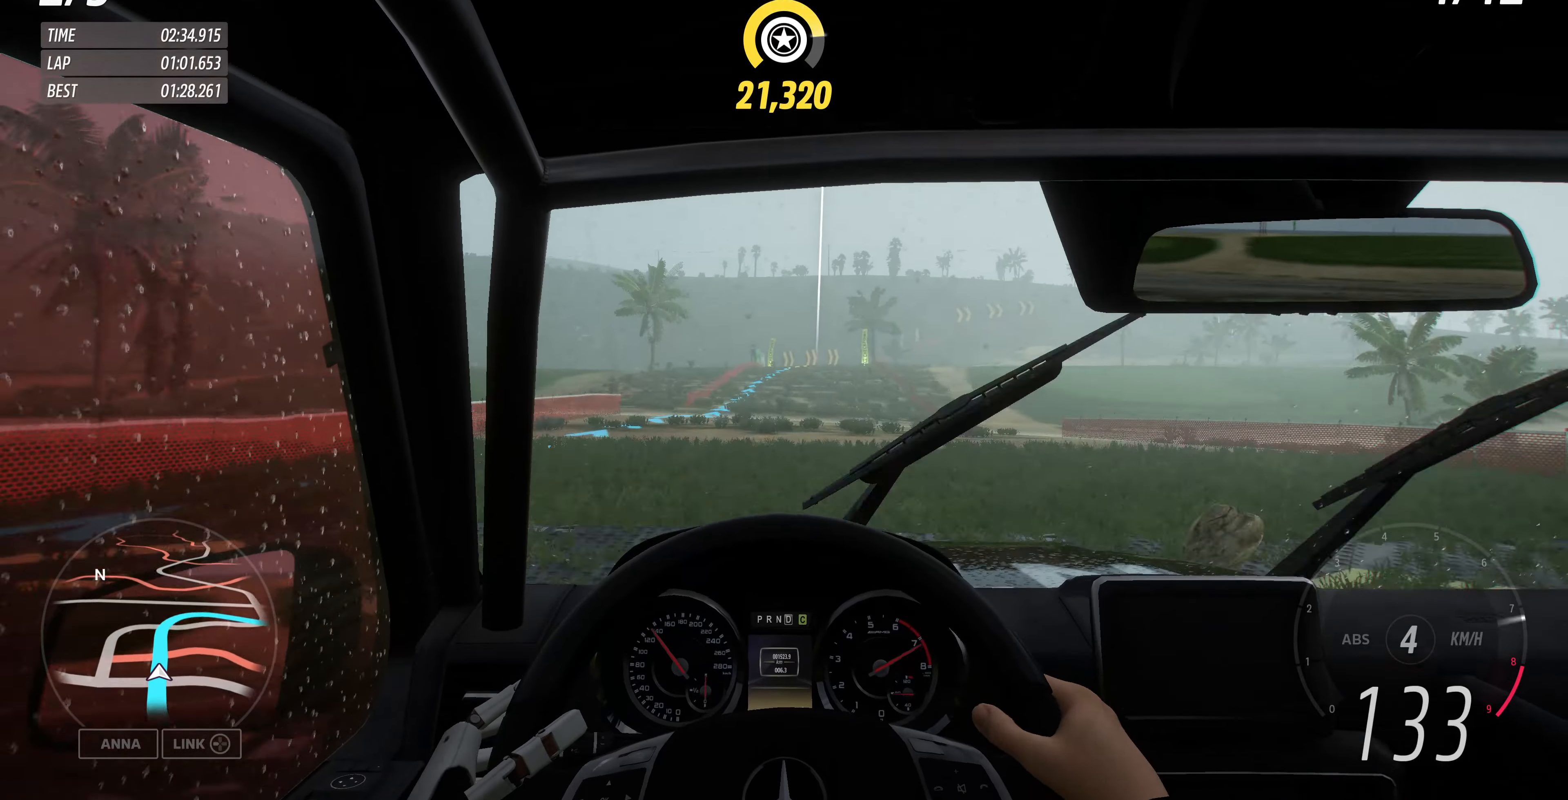
{"buttons": ["R2"], "left_stick": "center", "right_stick": "center", "events": [[267, "left_stick", "center"]]}